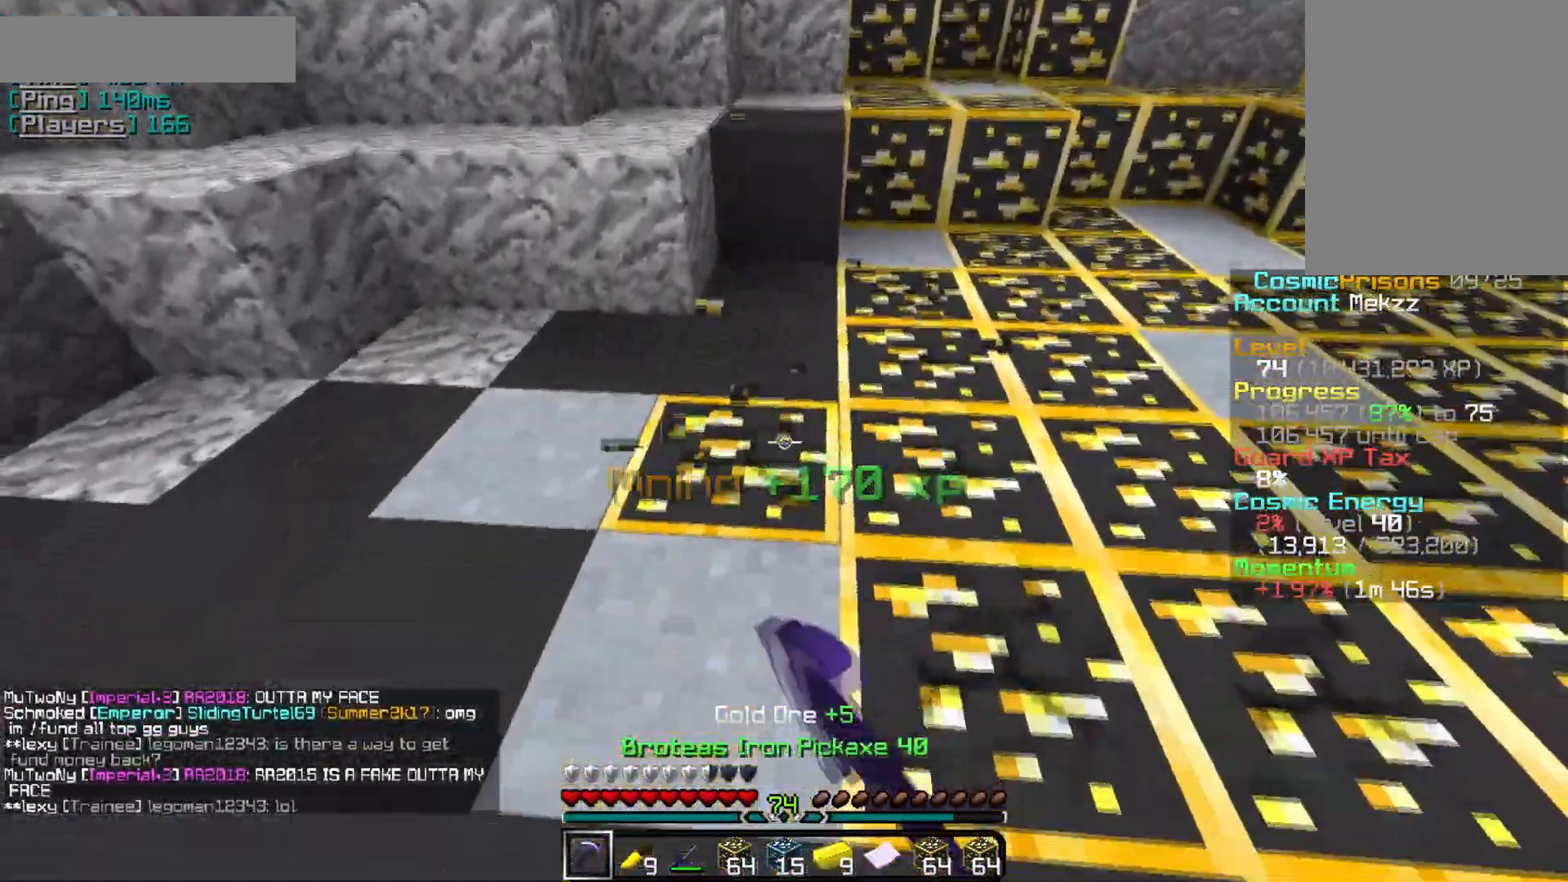
Gameplay with keyboard and mouse; each line is a JSON object with the keys and mouse buttons held at the frame after it. "events" lists presses ("down") and releases ("up") of "a", "d", "s", "w", "mouse_left" and "mouse_right" between this image and that frame as [ms after this image, input, new state], when the widget could be followed in between. "mouse_left", "mouse_right" = the "left", "right" buttons of the "mouse" list. No other keys are recorded. Fast repeated clicks can show as one long hold. Mouse movement is not recorded.
{"keys": ["w"], "mouse": ["left"], "events": [[267, "w", "down"]]}
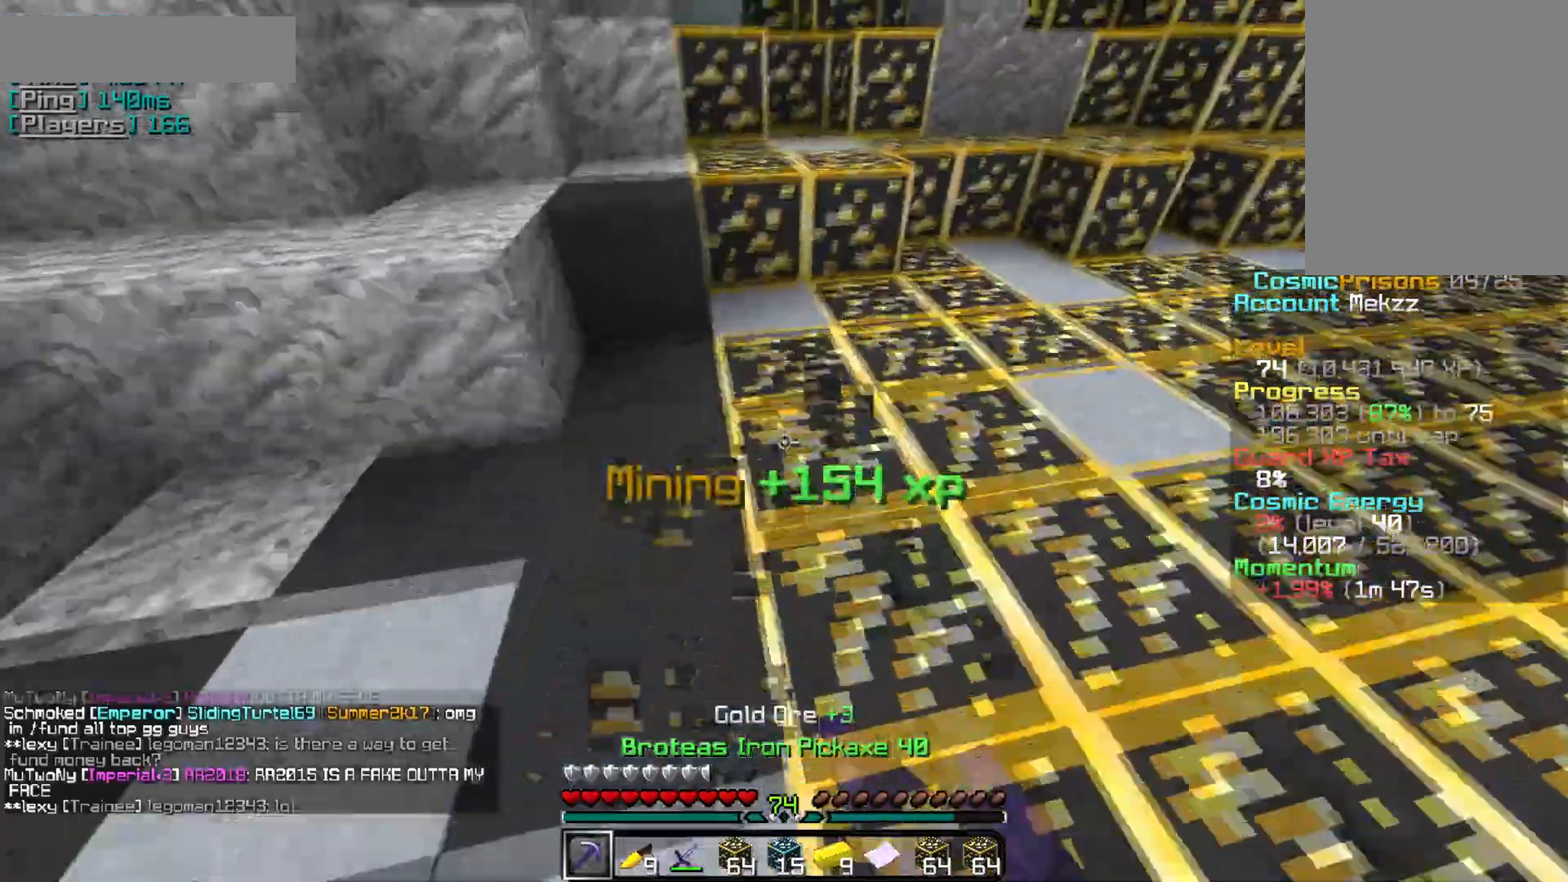
{"keys": ["s"], "mouse": ["left"], "events": [[67, "w", "up"], [401, "s", "down"]]}
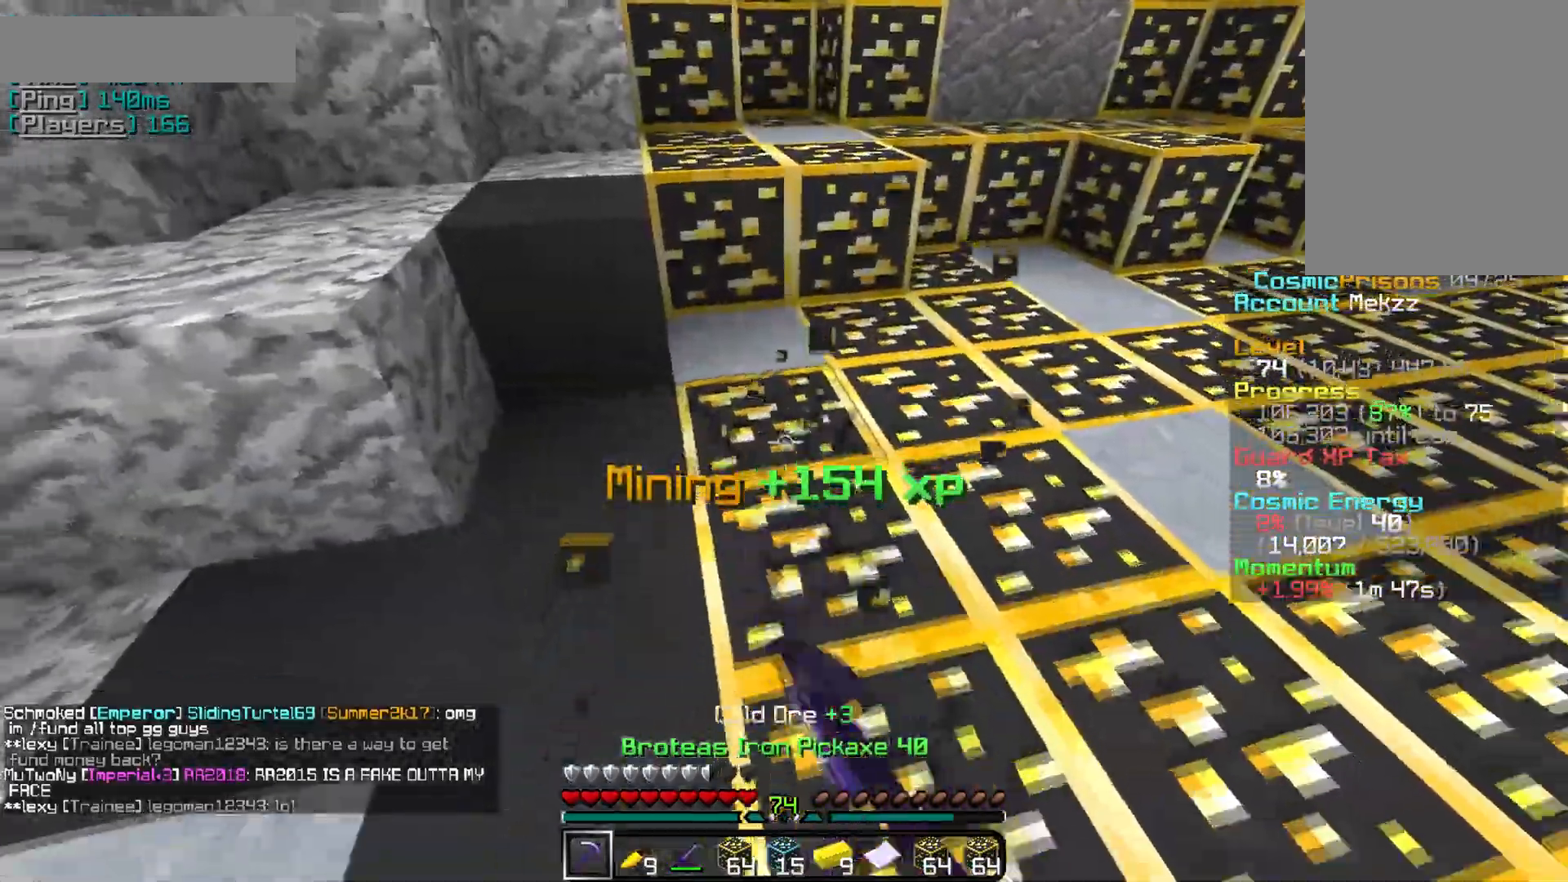
{"keys": ["s"], "mouse": ["left"], "events": [[16, "d", "down"], [233, "d", "up"]]}
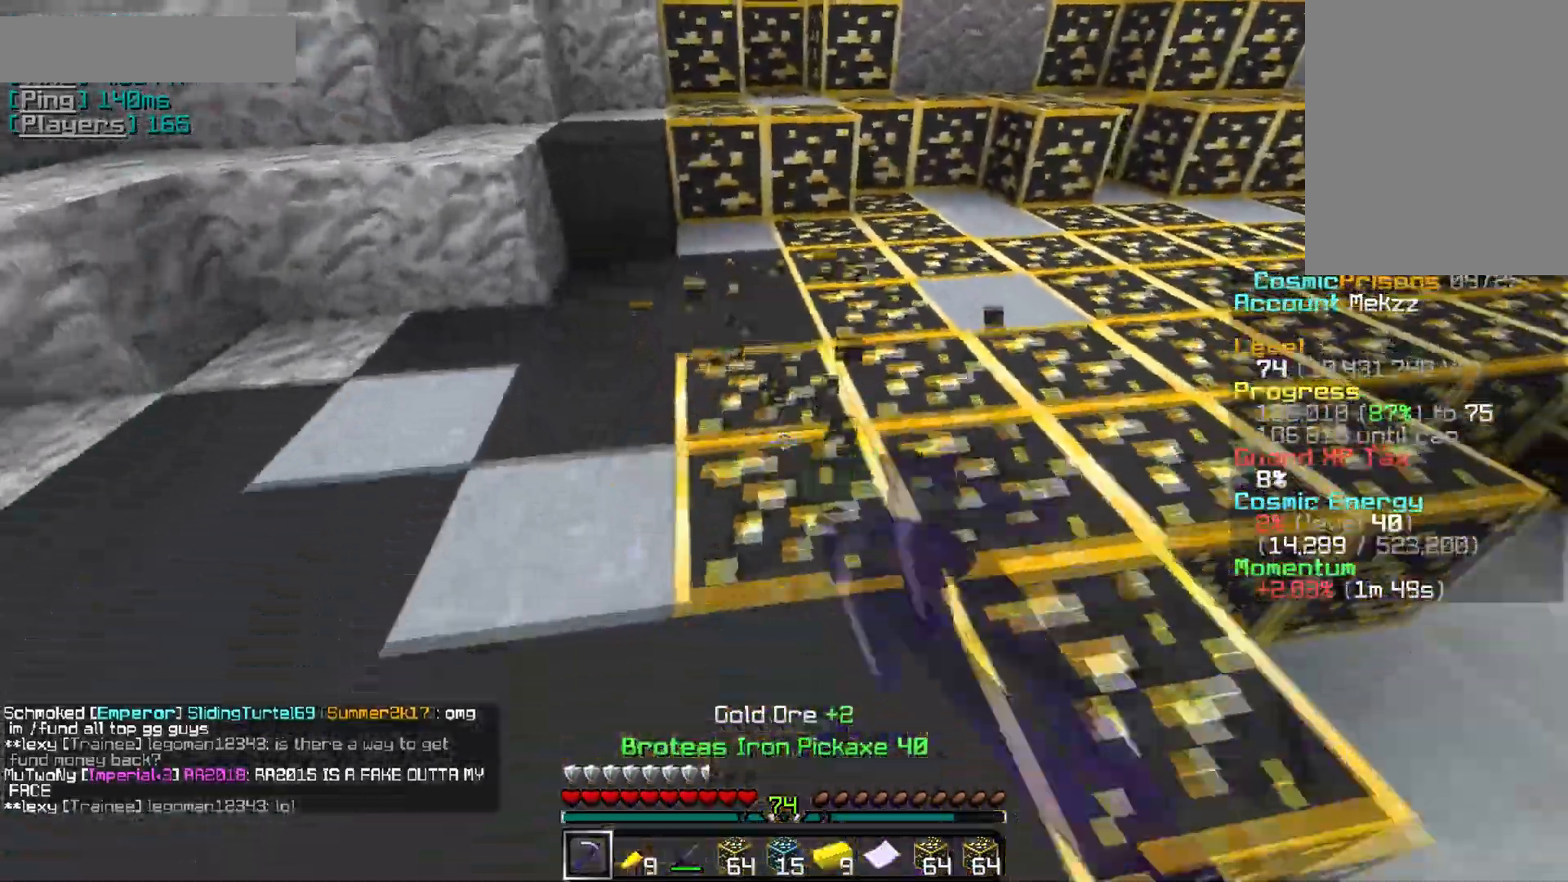
{"keys": [], "mouse": ["left"], "events": [[100, "s", "up"]]}
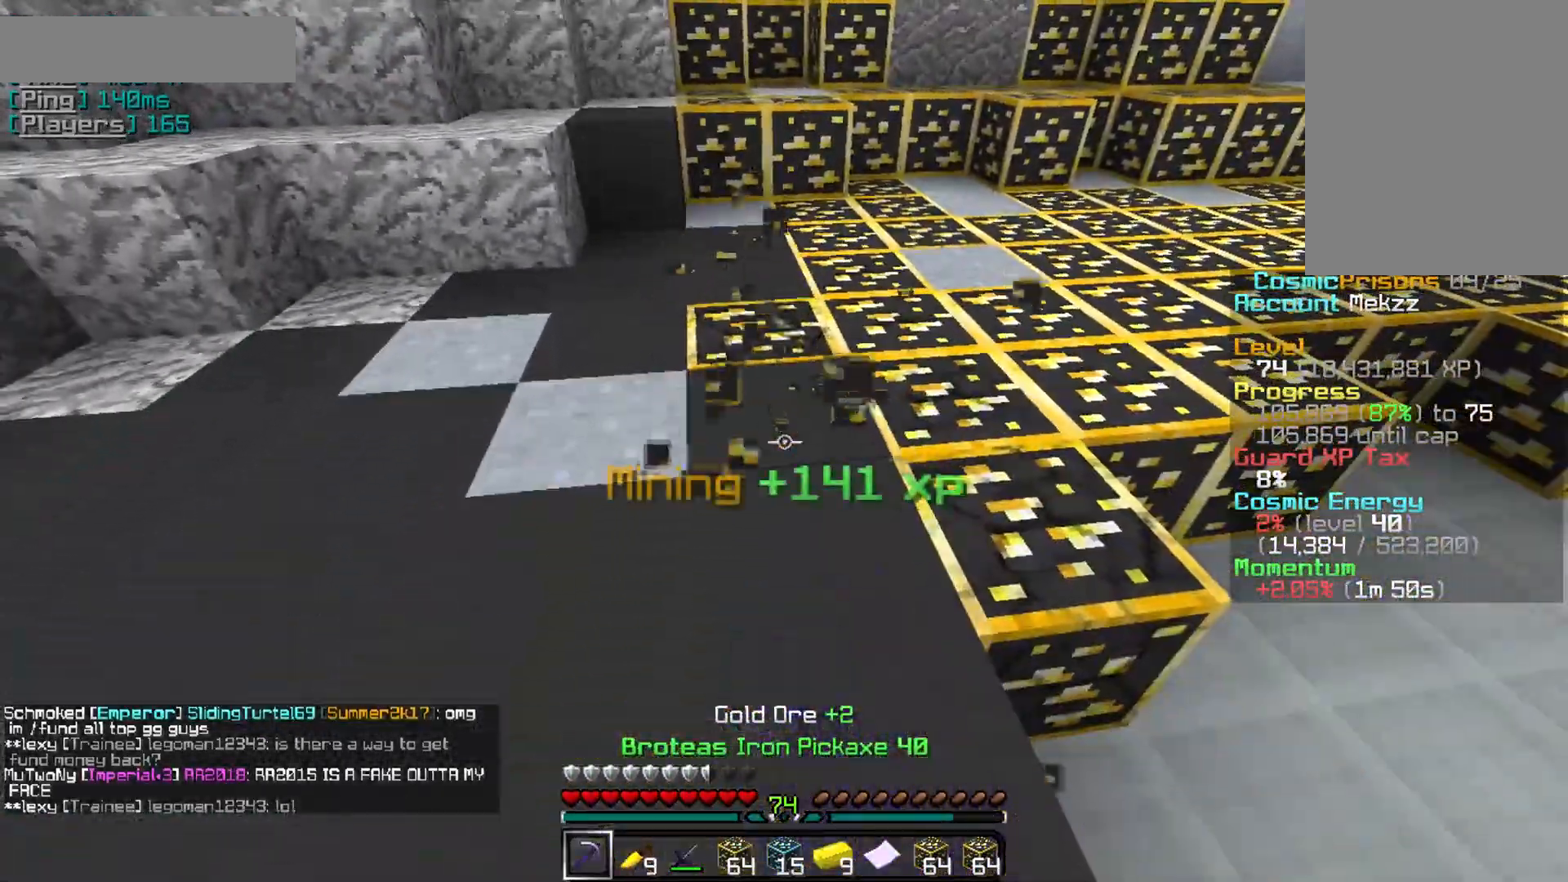
{"keys": ["w"], "mouse": ["left"], "events": [[50, "w", "down"], [317, "w", "up"], [450, "w", "down"]]}
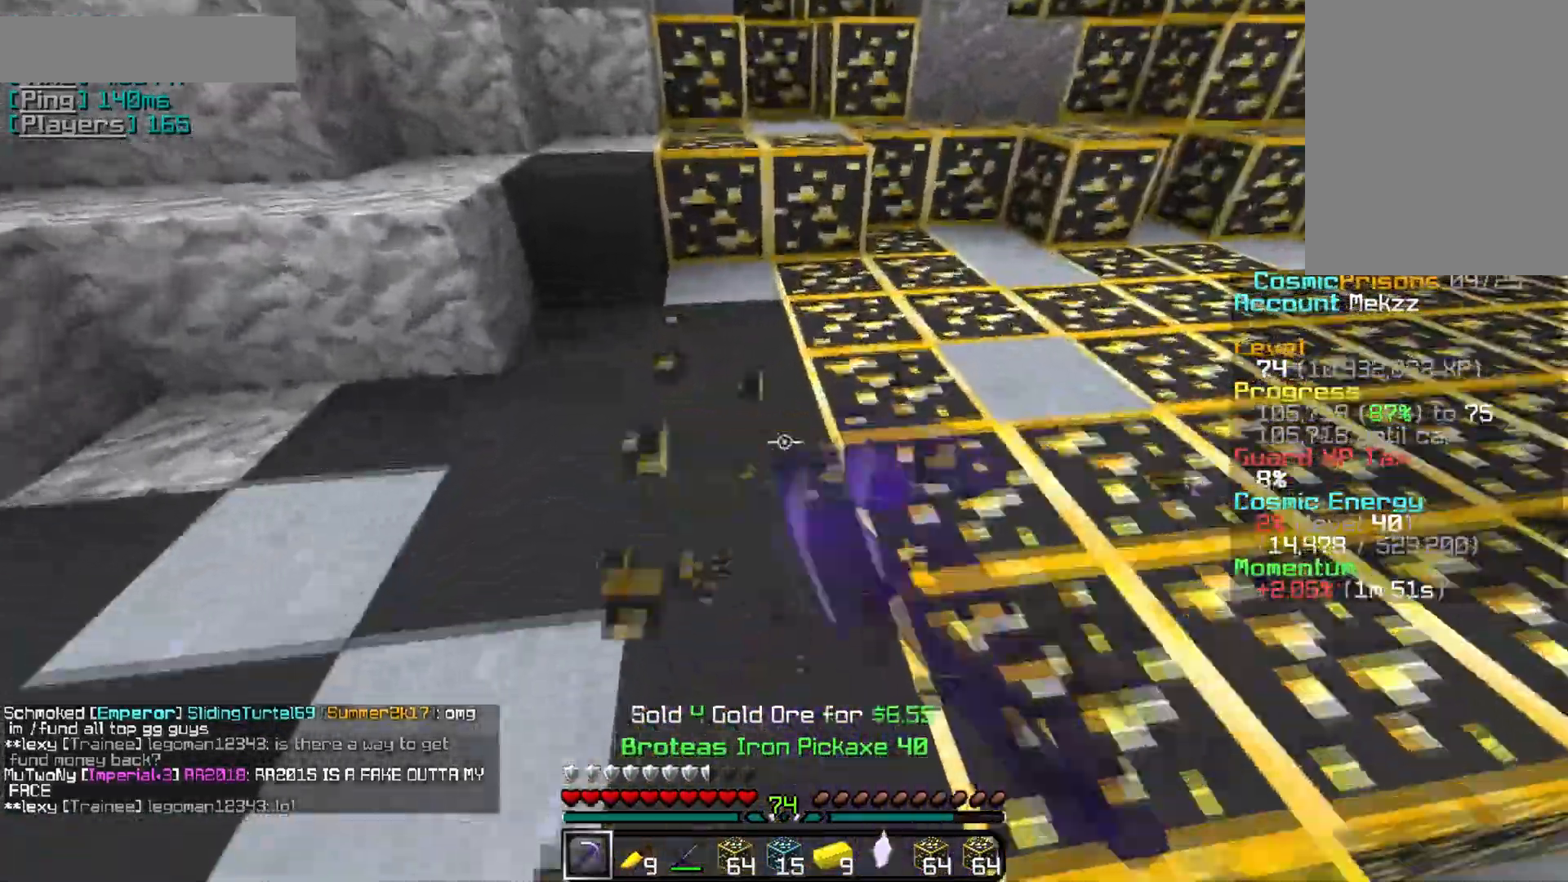
{"keys": [], "mouse": ["left"], "events": [[317, "w", "up"]]}
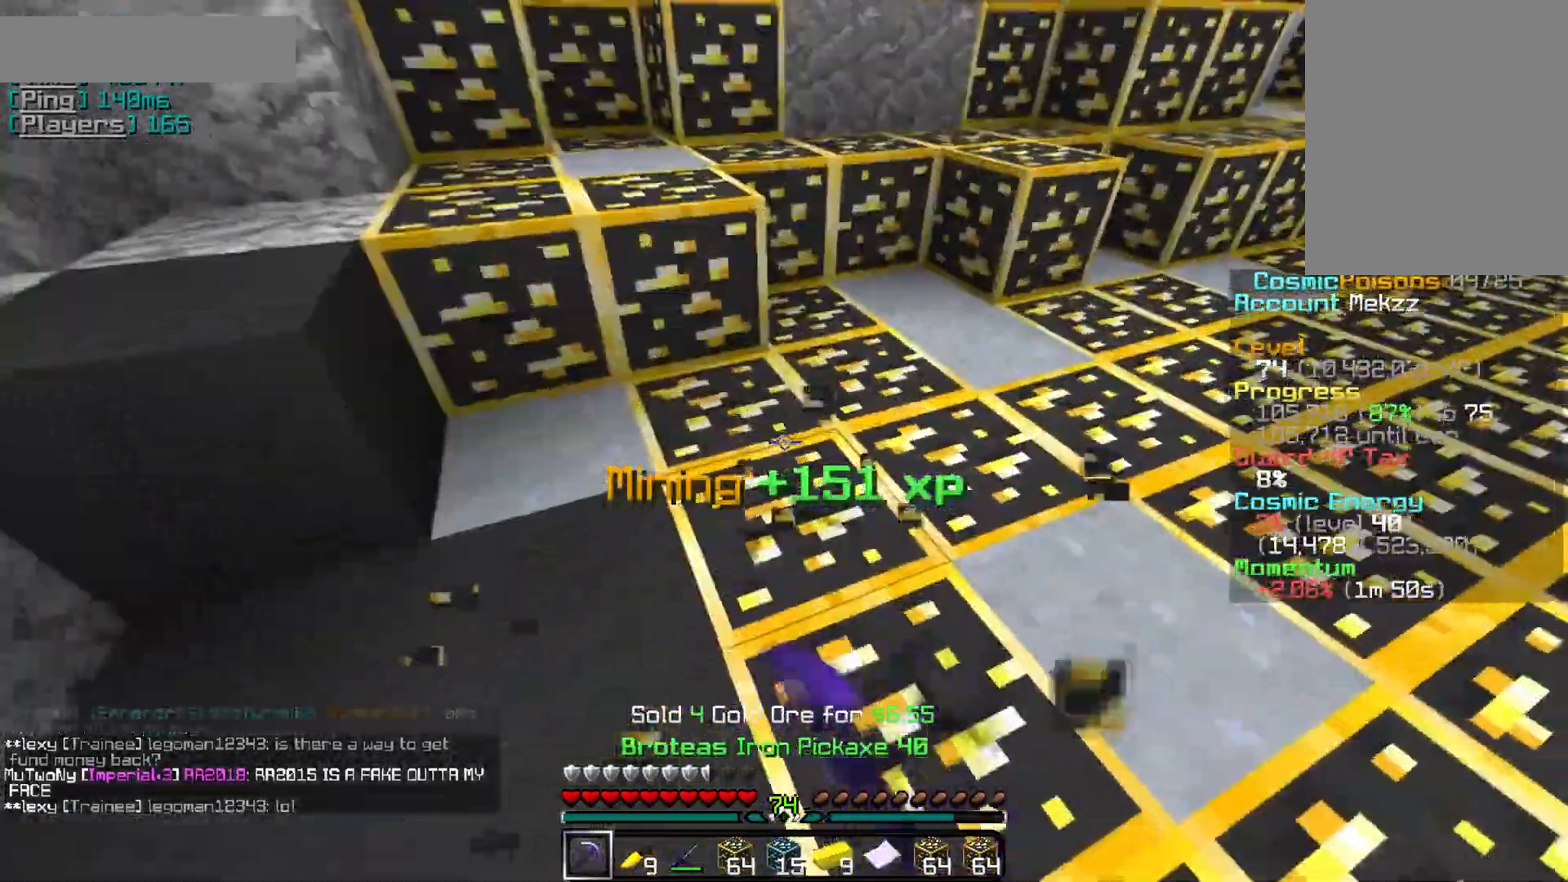
{"keys": ["d", "s"], "mouse": ["left"], "events": [[67, "s", "down"], [400, "d", "down"]]}
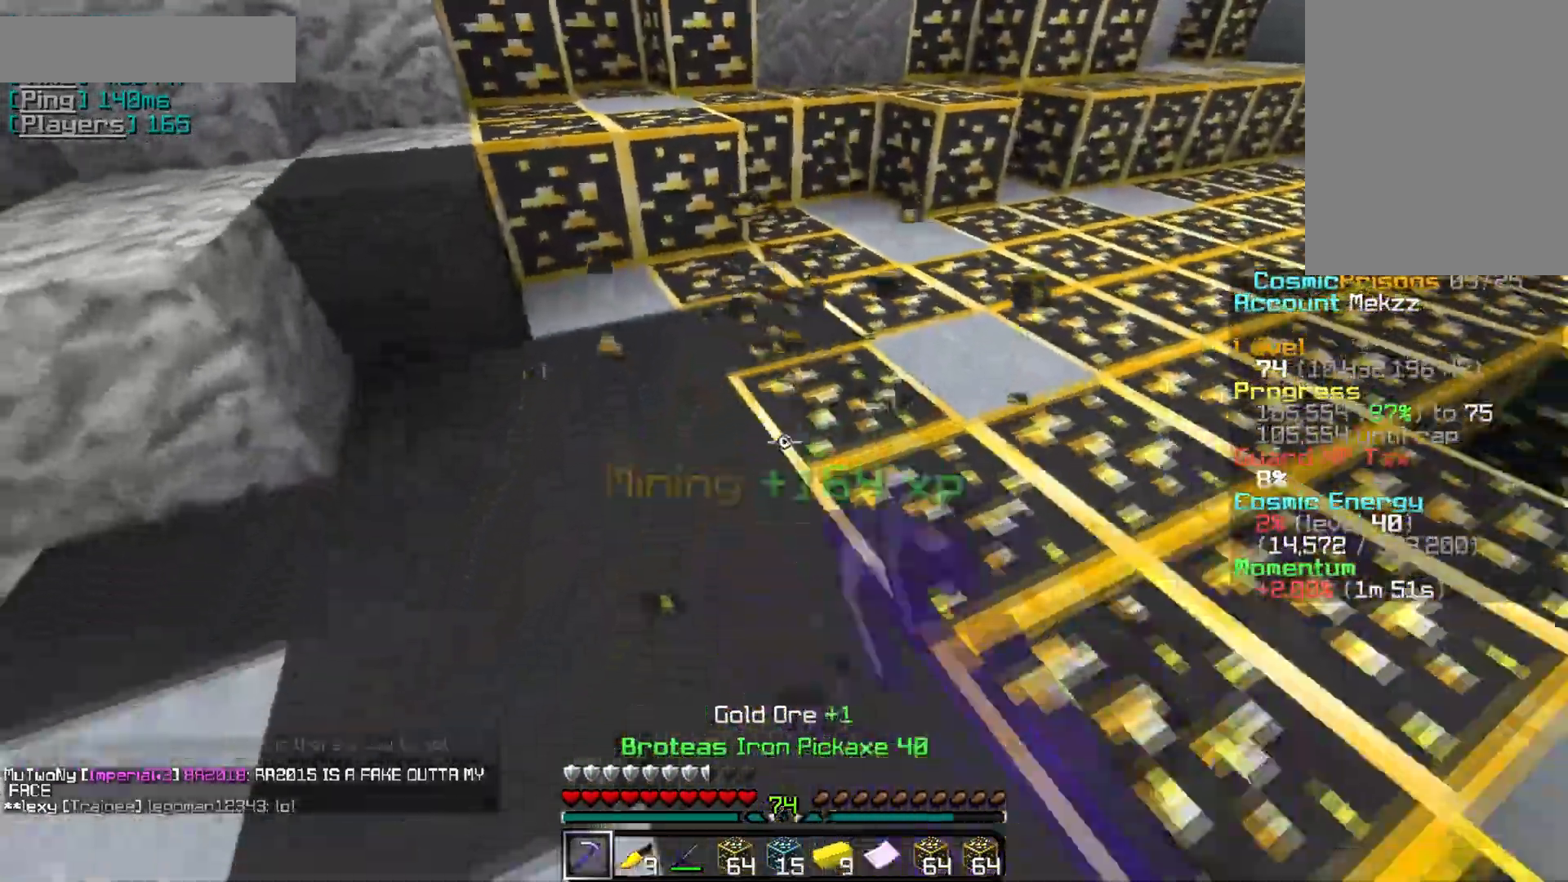
{"keys": [], "mouse": ["left"], "events": [[401, "d", "up"], [484, "s", "up"]]}
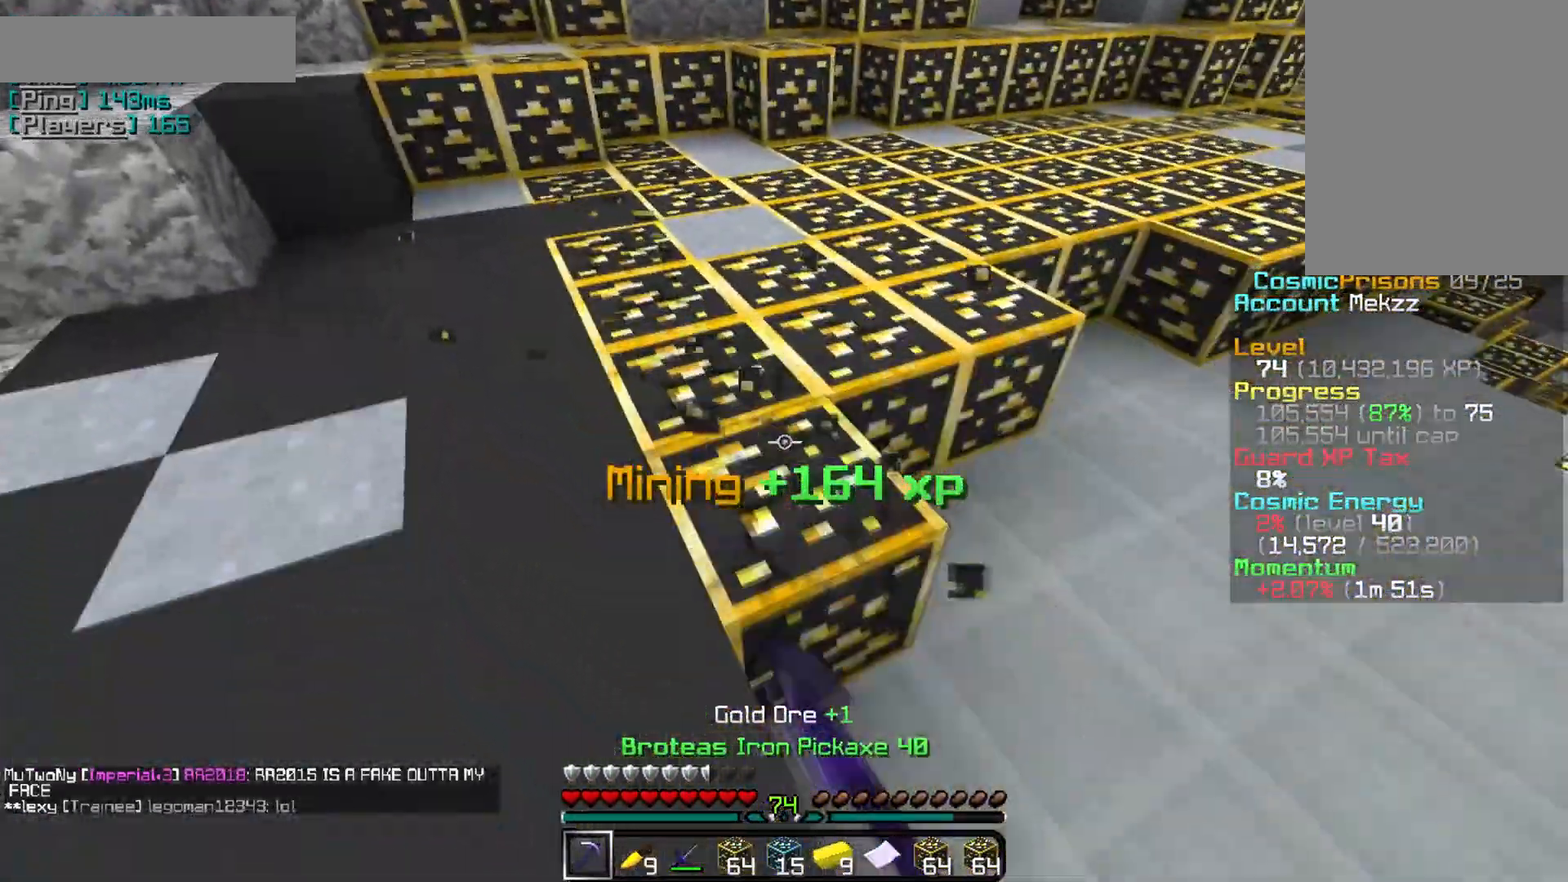
{"keys": ["a", "w"], "mouse": ["left"], "events": [[300, "w", "down"], [317, "a", "down"]]}
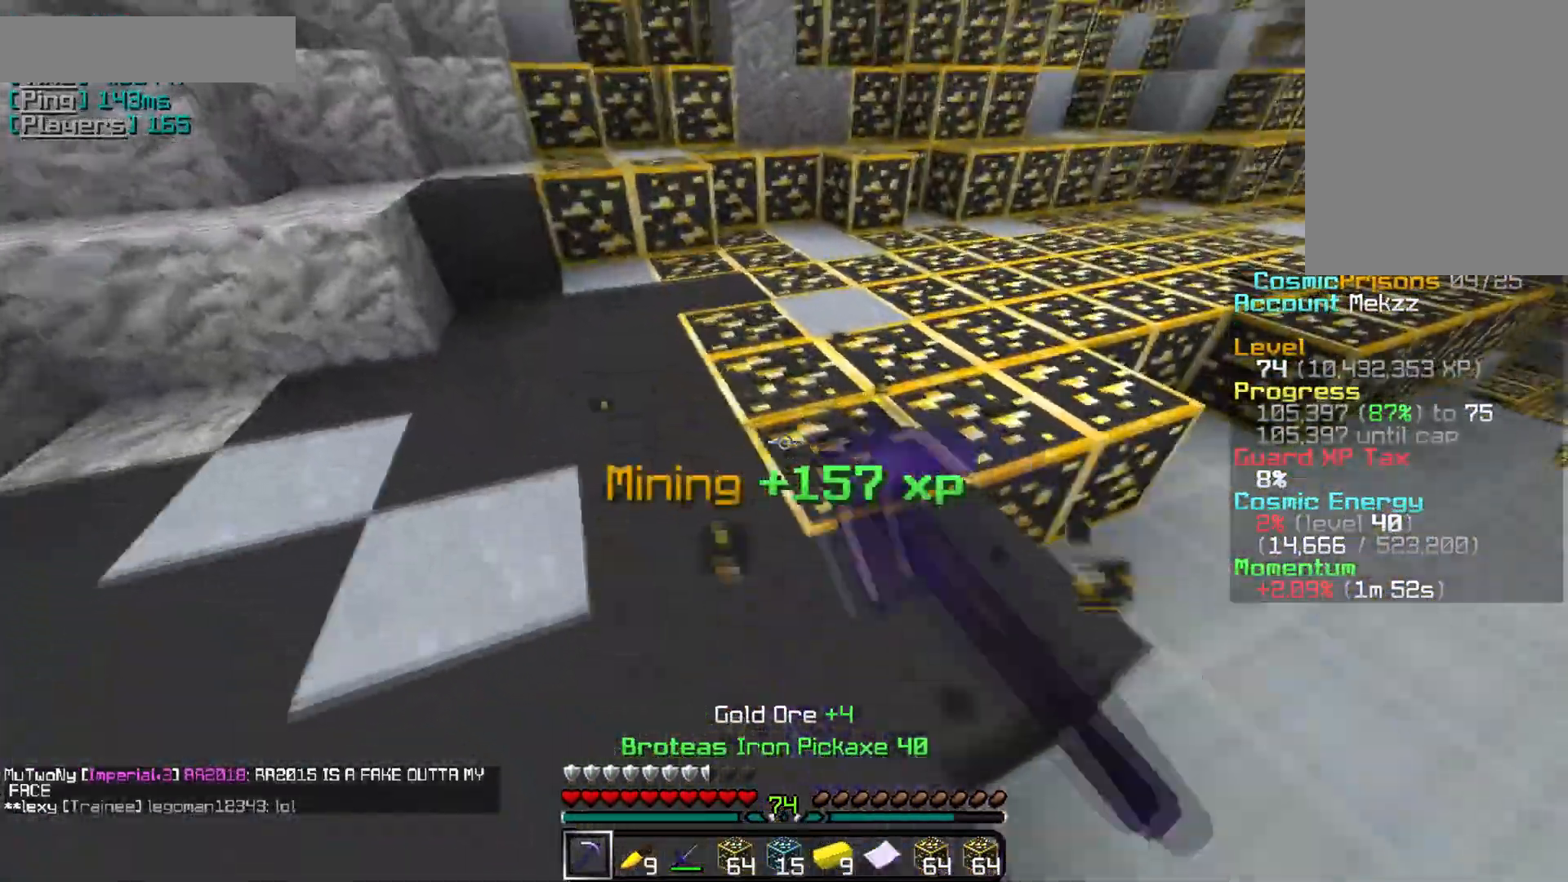
{"keys": [], "mouse": ["left"], "events": [[200, "a", "up"], [351, "w", "up"]]}
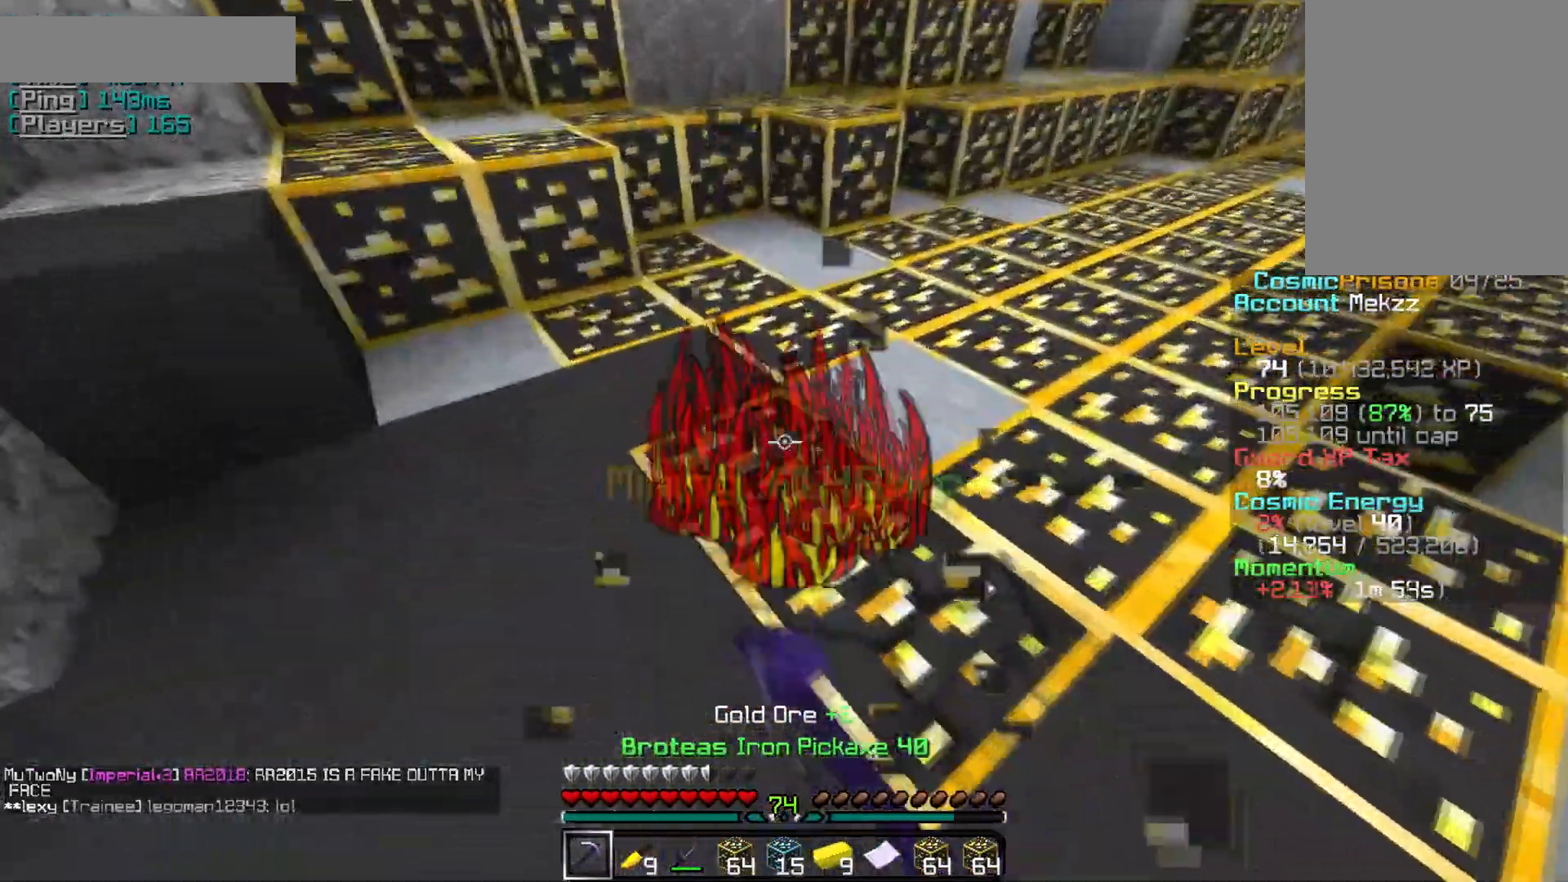
{"keys": [], "mouse": ["left"], "events": []}
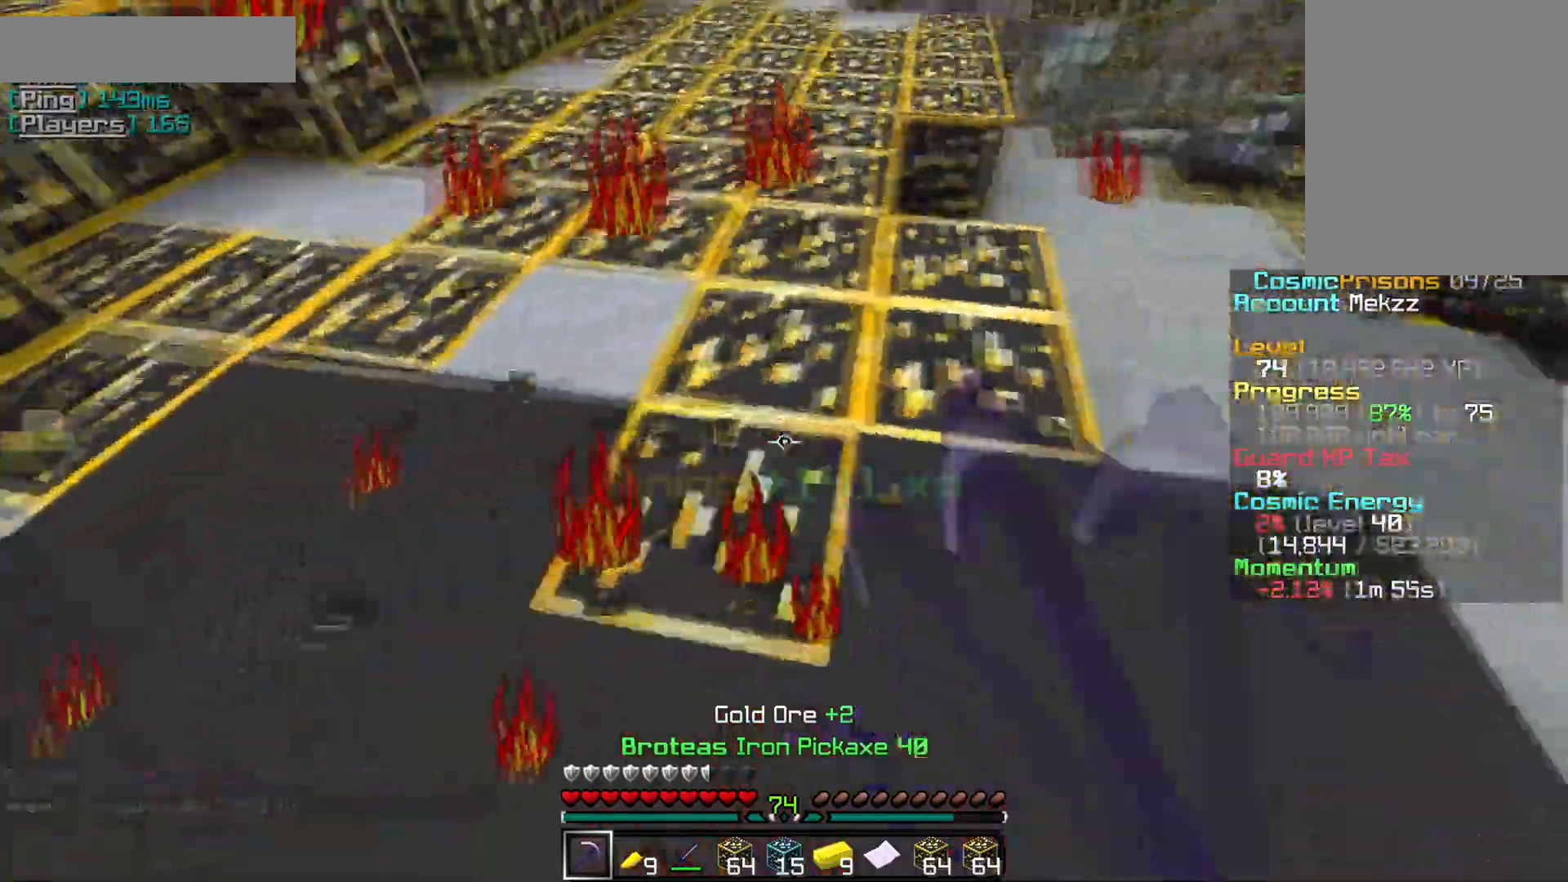
{"keys": [], "mouse": ["left"], "events": [[16, "d", "down"], [216, "d", "up"], [233, "w", "down"], [450, "w", "up"]]}
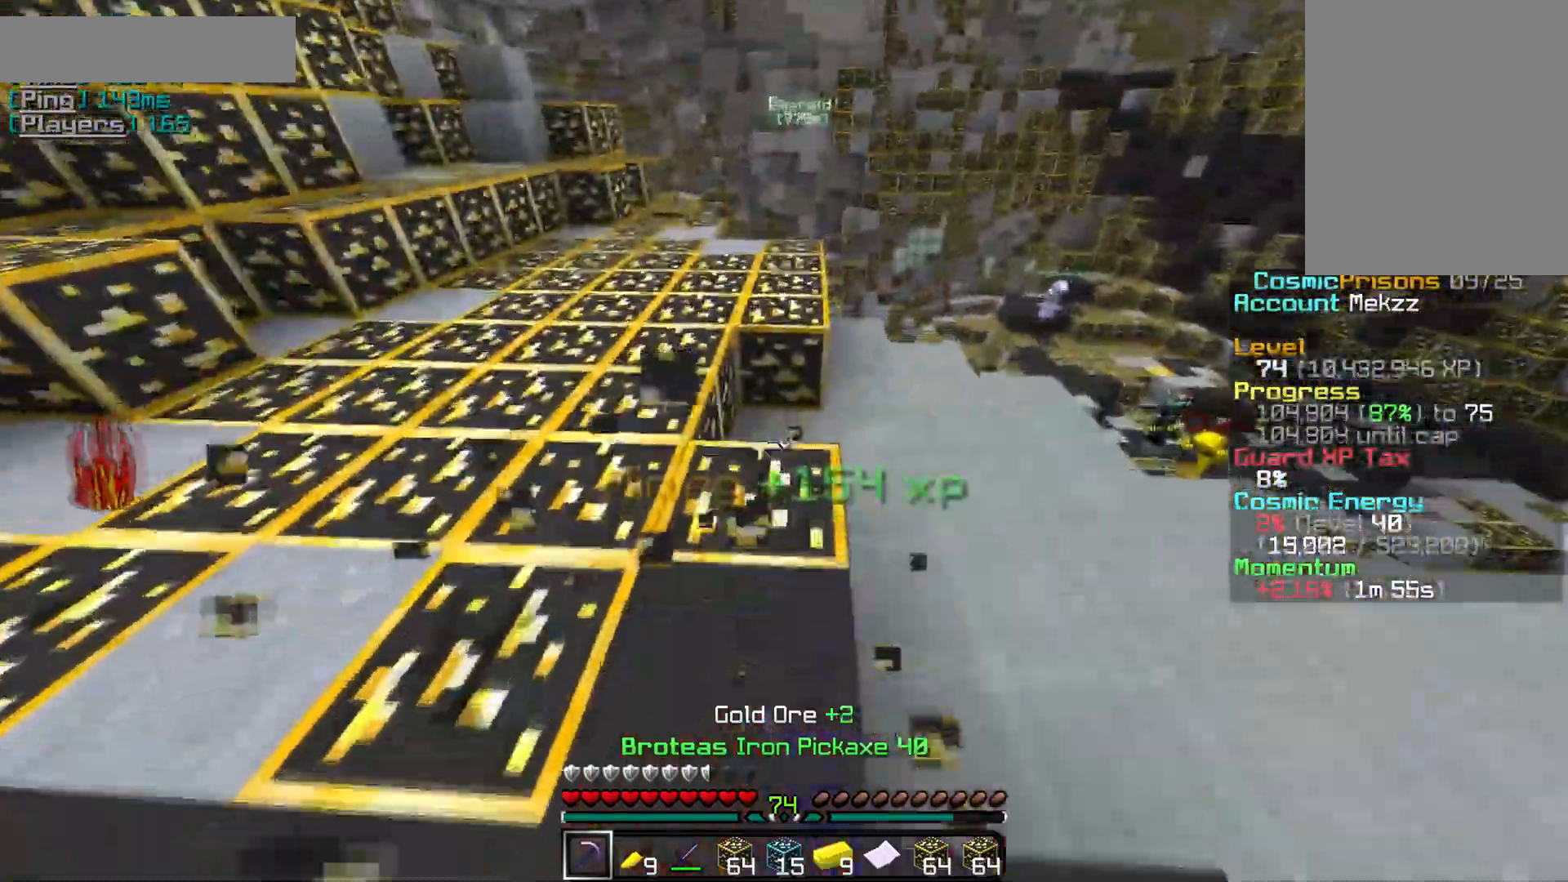
{"keys": [], "mouse": ["left"], "events": [[150, "s", "down"], [267, "a", "down"], [467, "s", "up"], [501, "a", "up"]]}
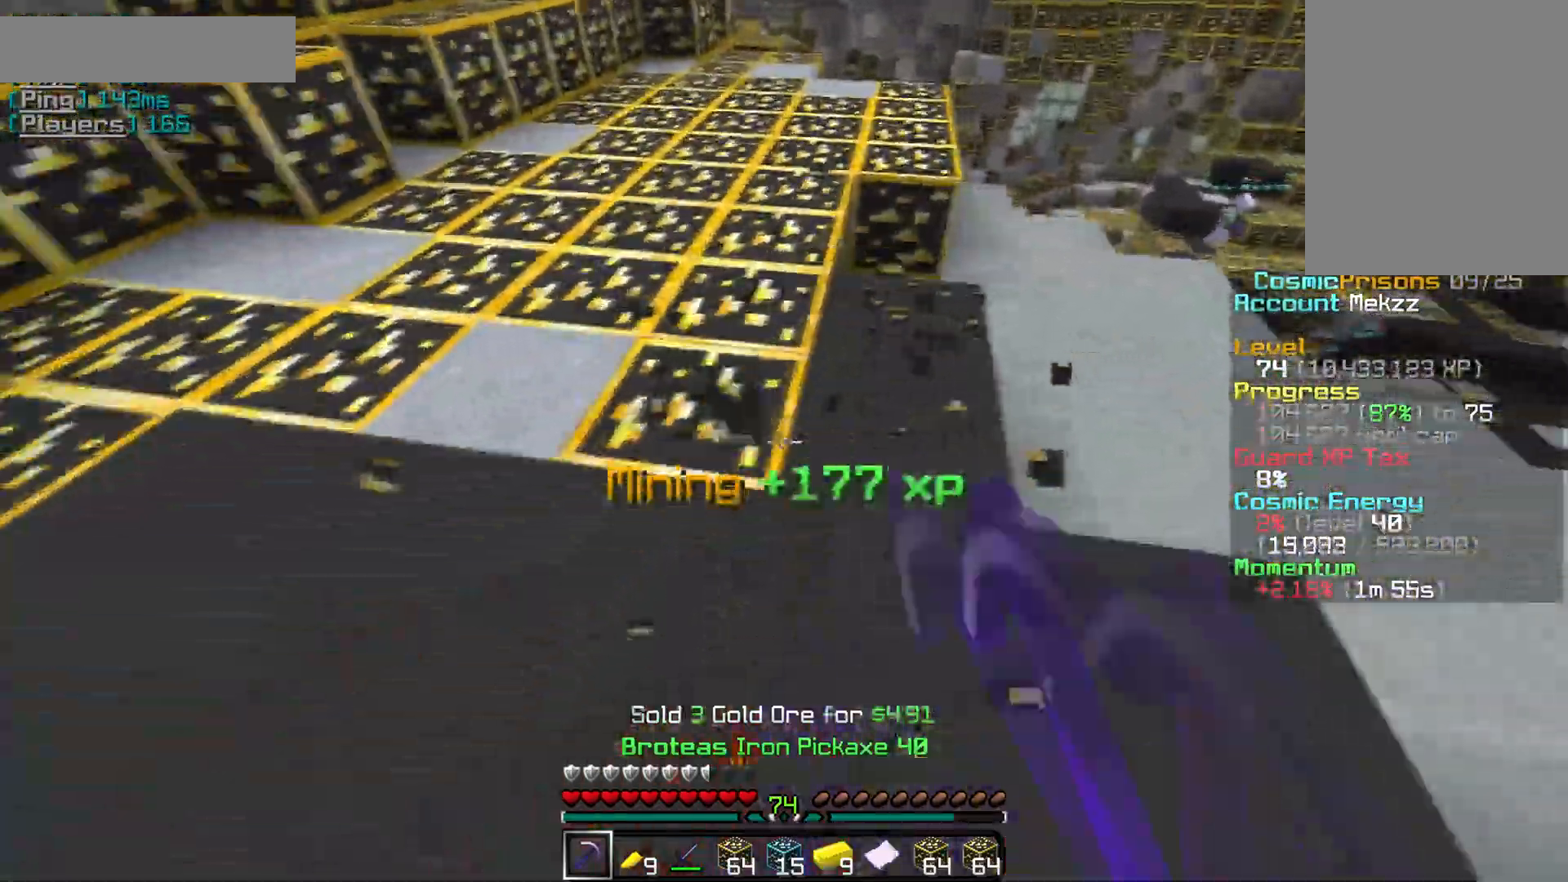
{"keys": ["w"], "mouse": ["left"], "events": [[200, "w", "down"]]}
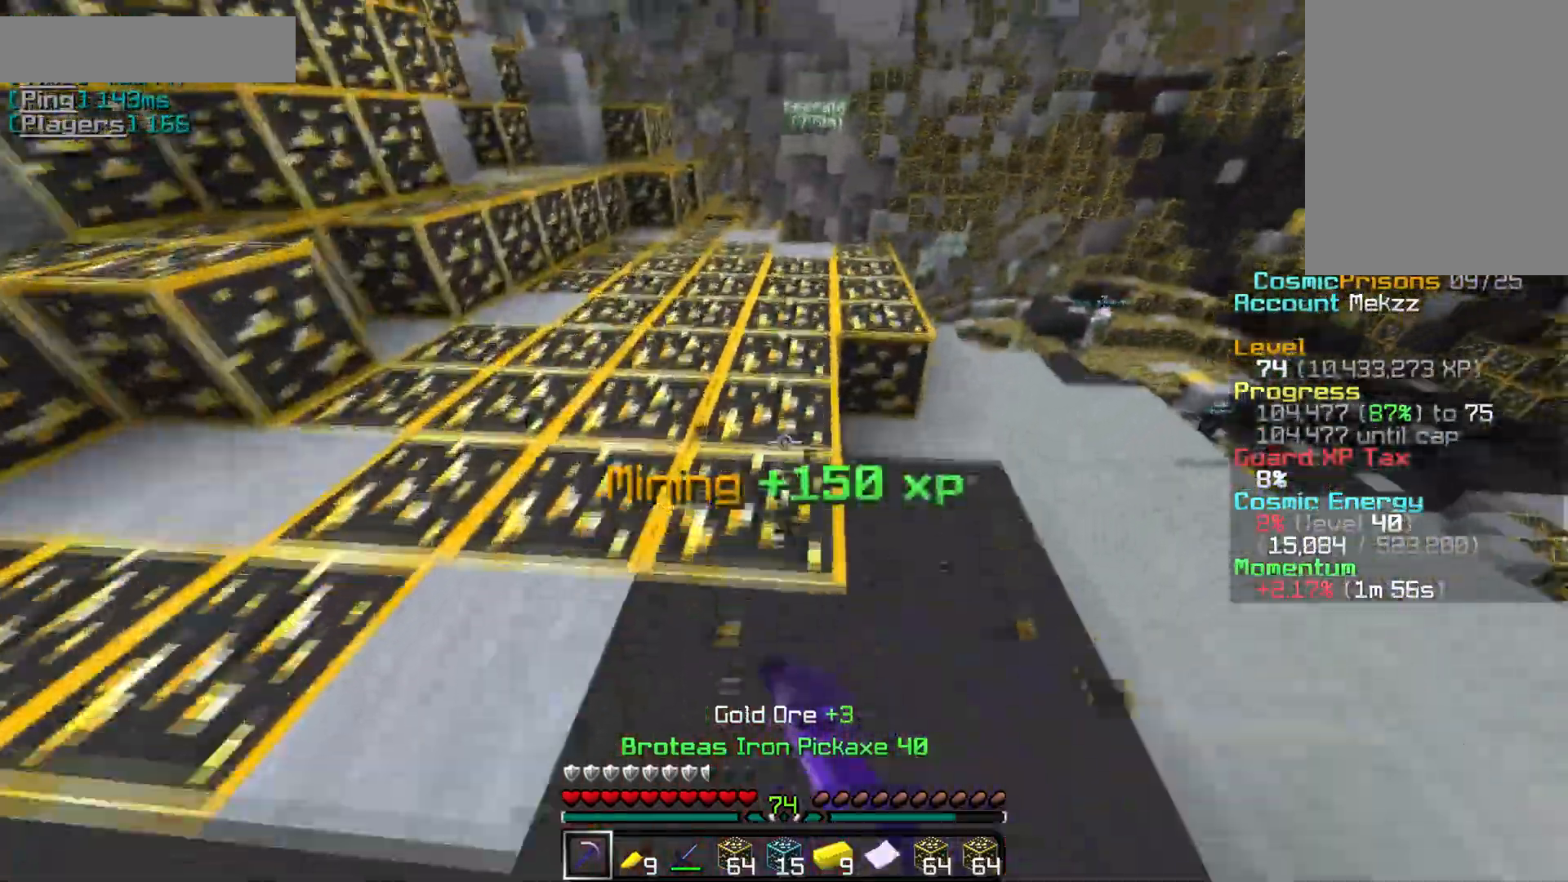
{"keys": ["w"], "mouse": ["left"], "events": []}
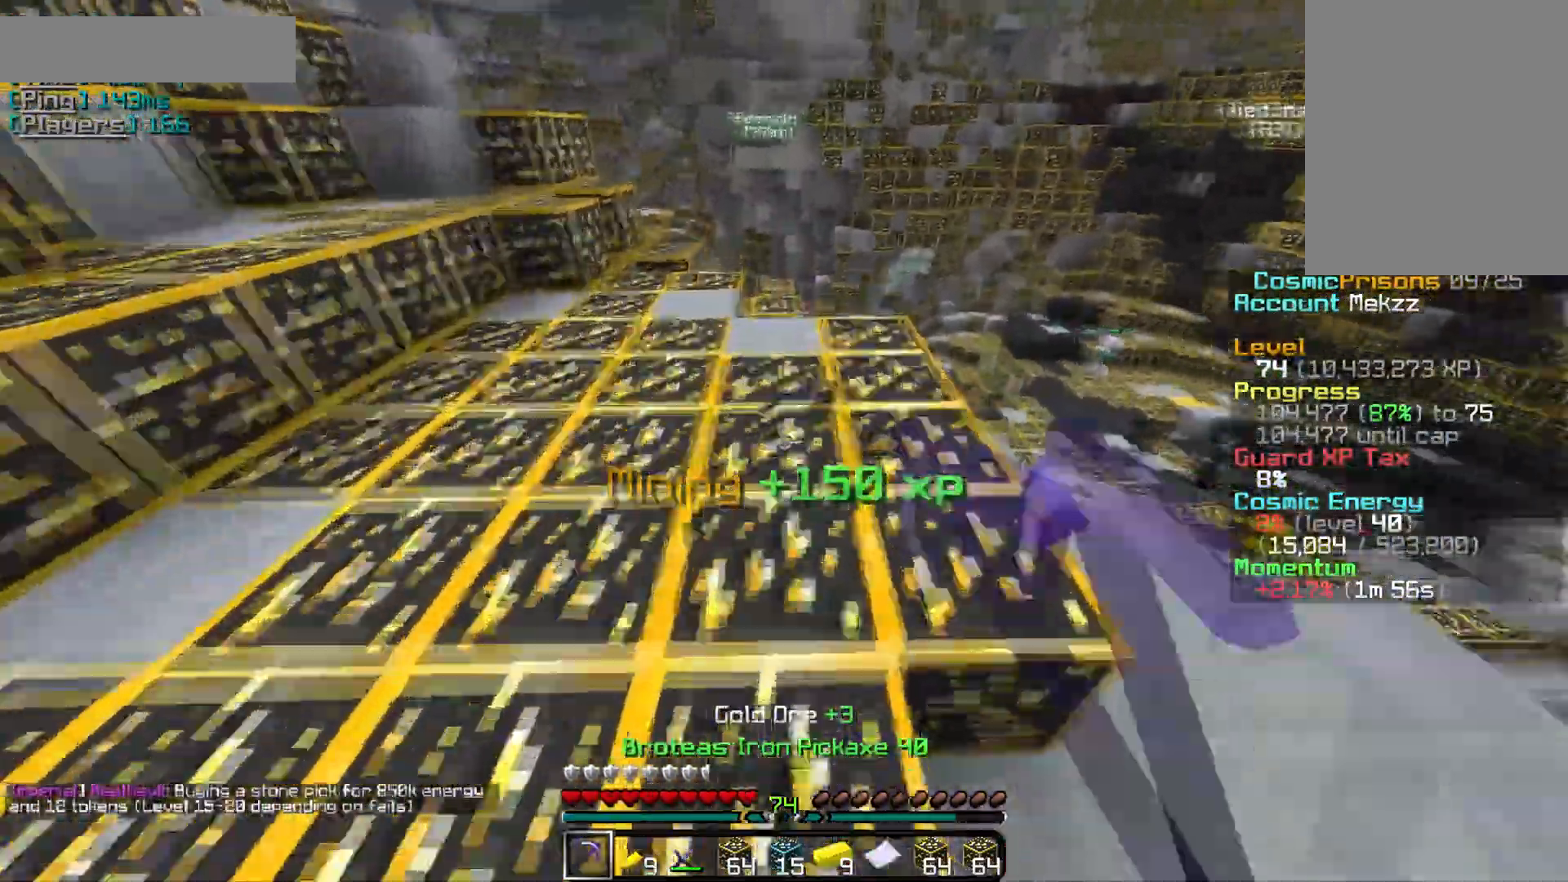
{"keys": [], "mouse": ["left"], "events": [[300, "w", "up"]]}
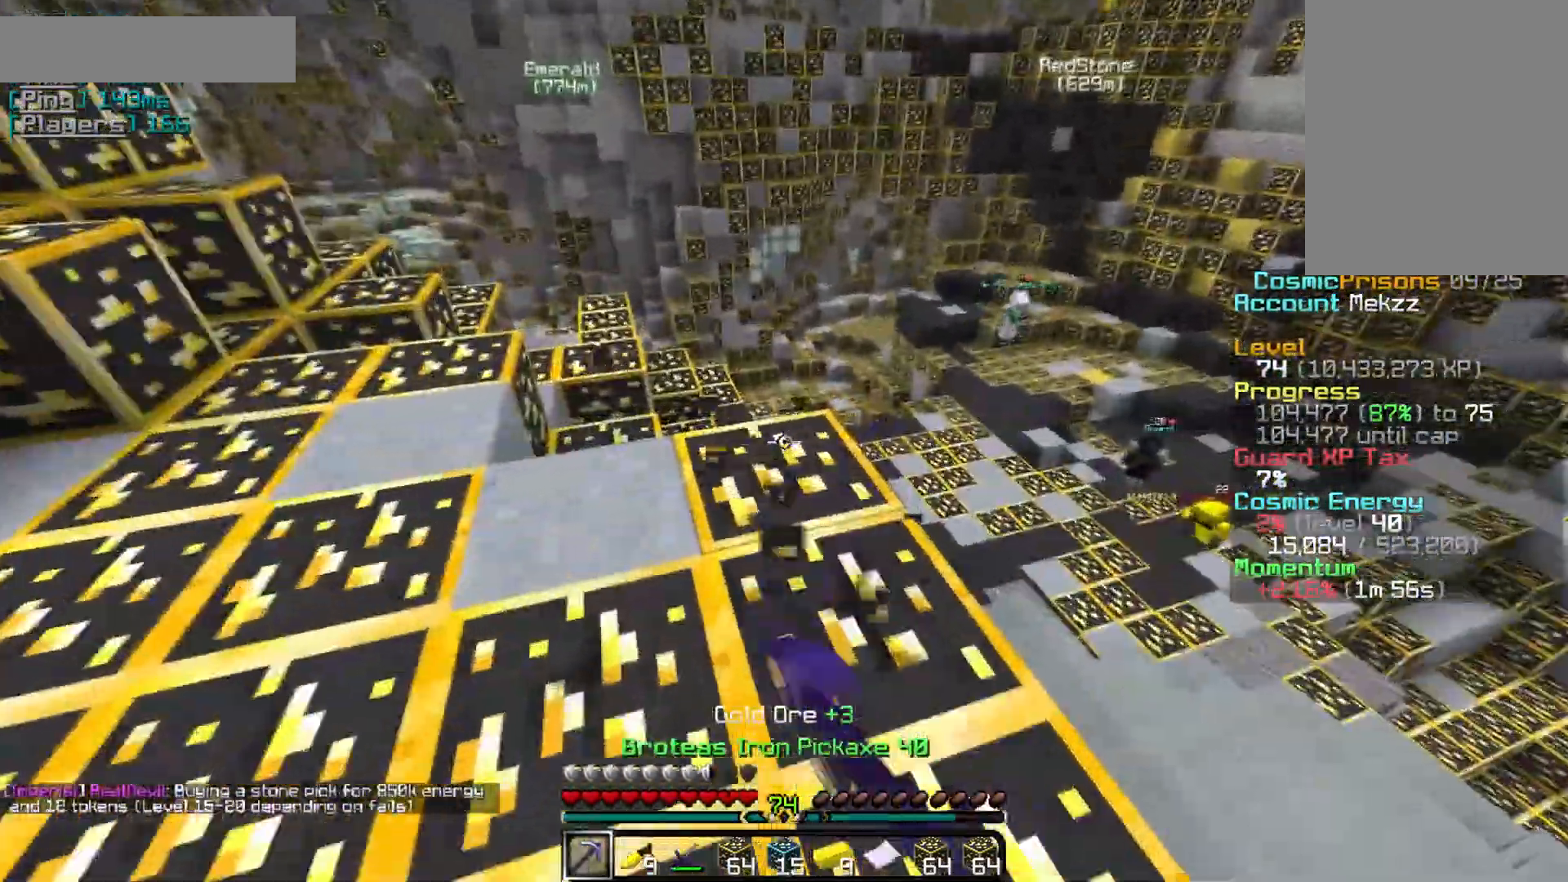
{"keys": ["s"], "mouse": ["left"], "events": [[100, "s", "down"], [300, "d", "down"], [384, "d", "up"]]}
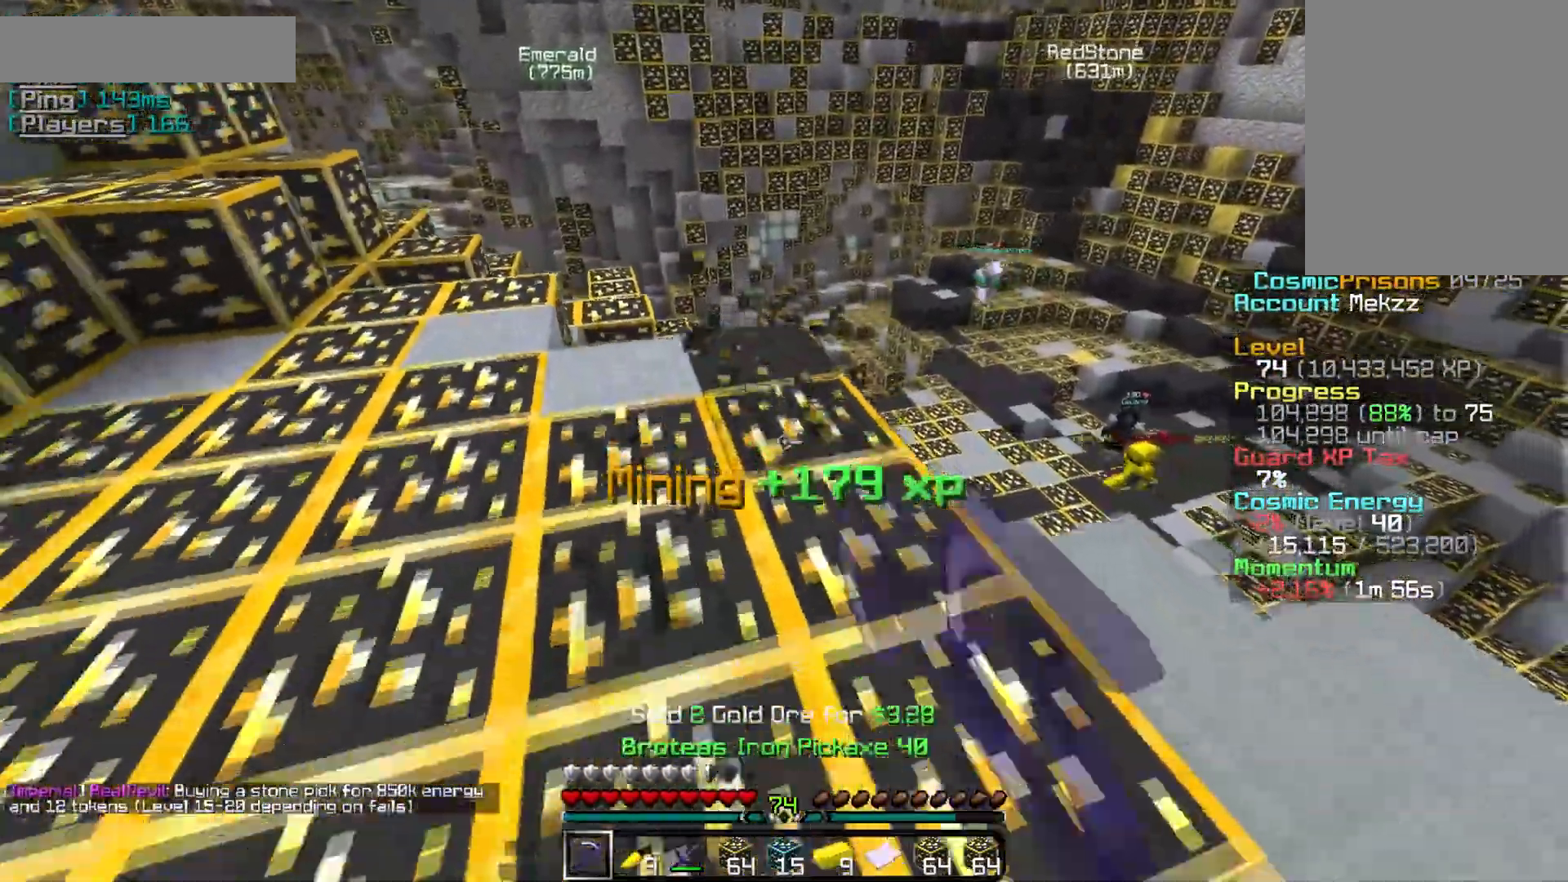
{"keys": [], "mouse": ["left"], "events": [[433, "s", "up"]]}
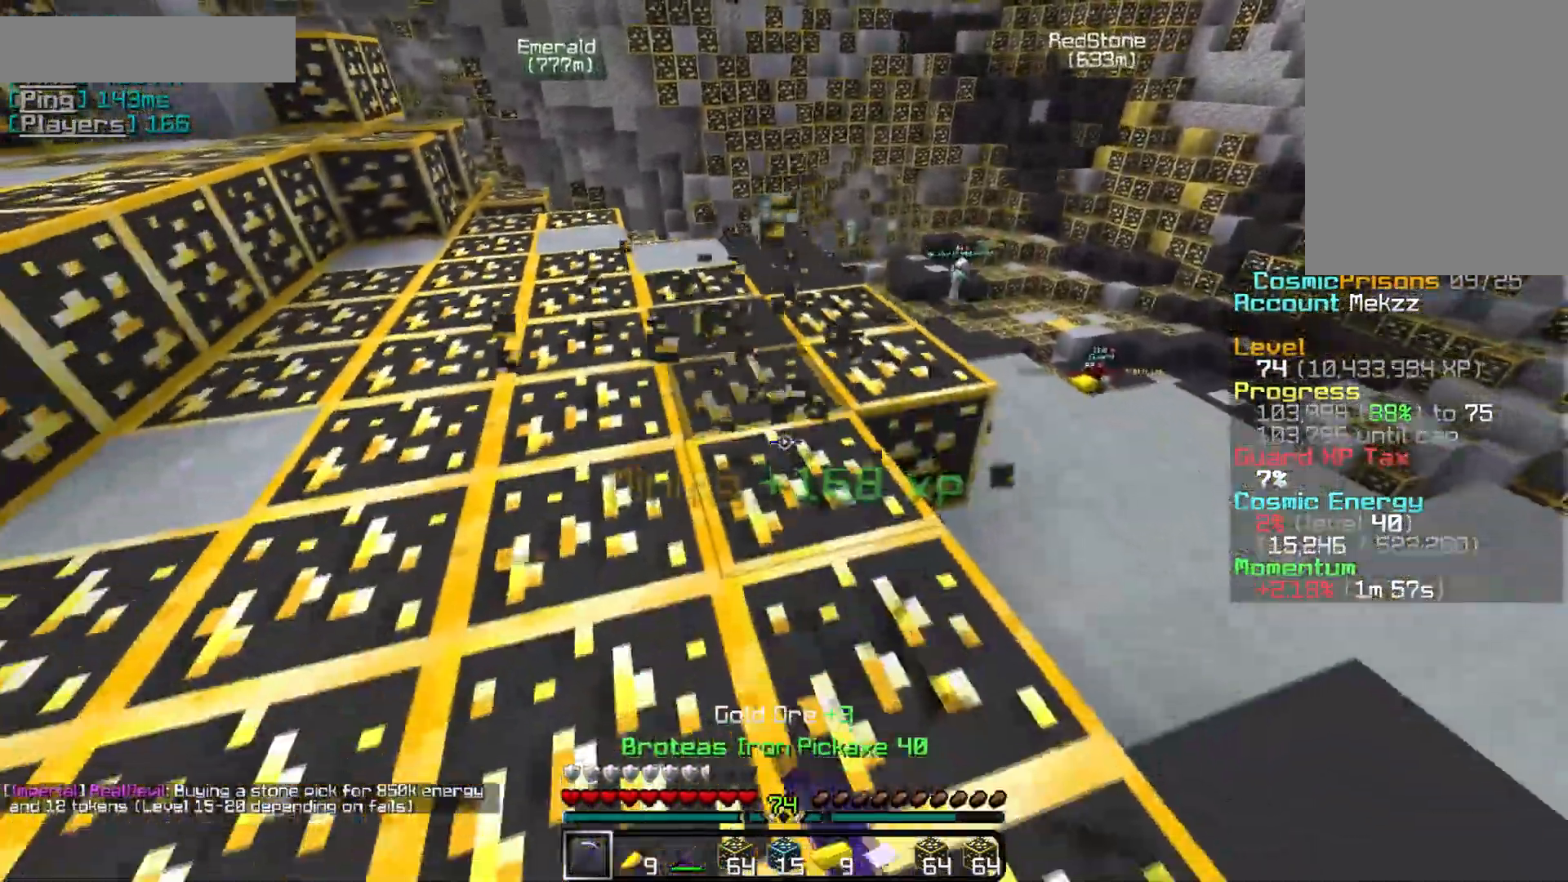
{"keys": ["w"], "mouse": ["left"], "events": [[134, "w", "down"]]}
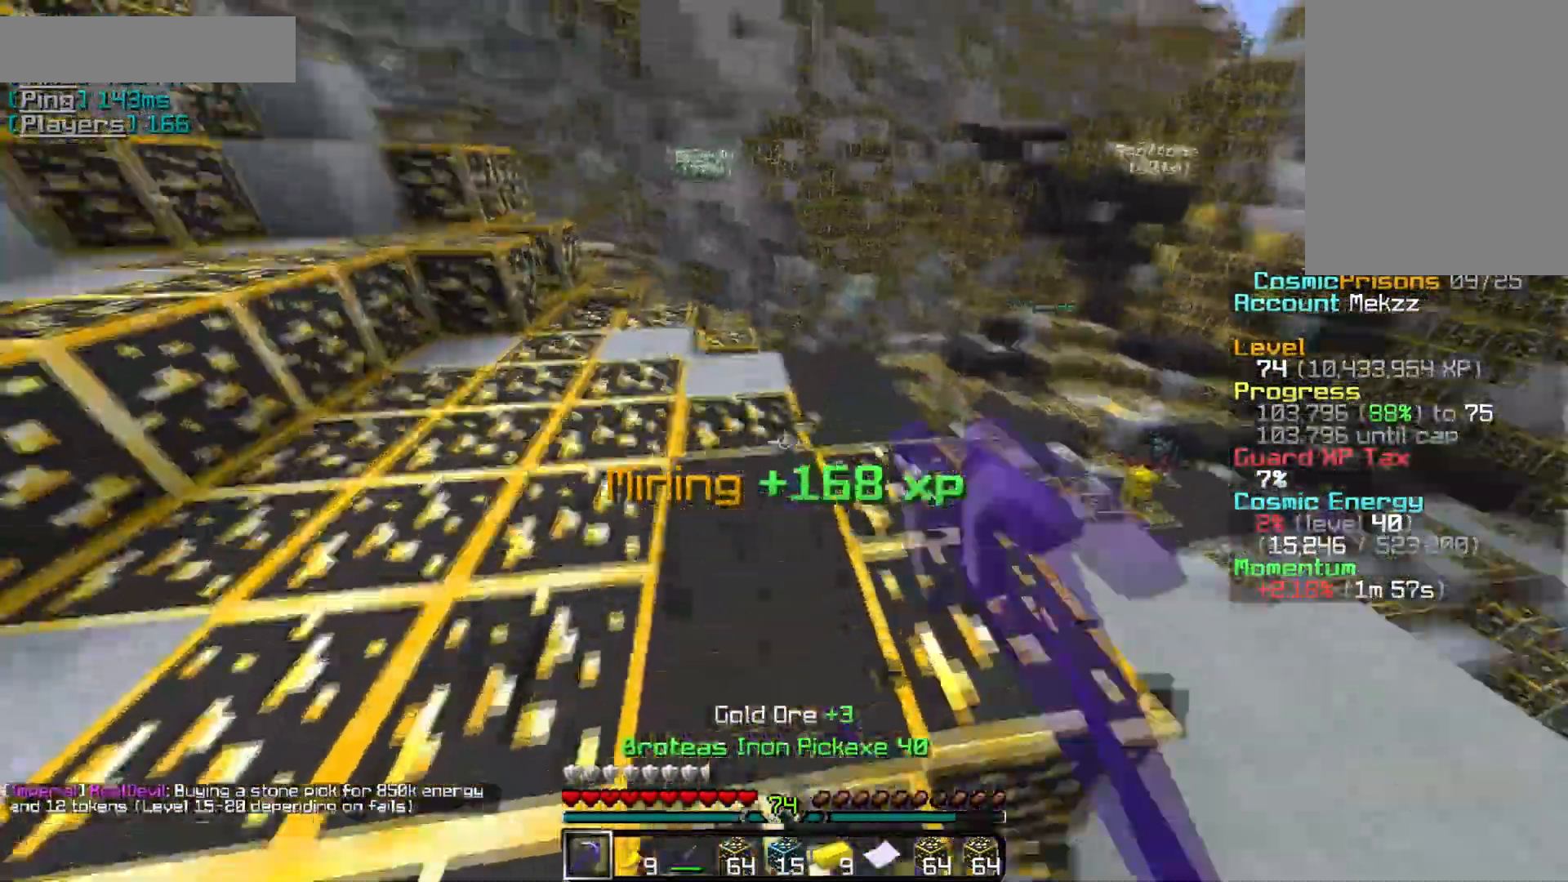
{"keys": ["s"], "mouse": ["left"], "events": [[150, "w", "up"], [283, "s", "down"]]}
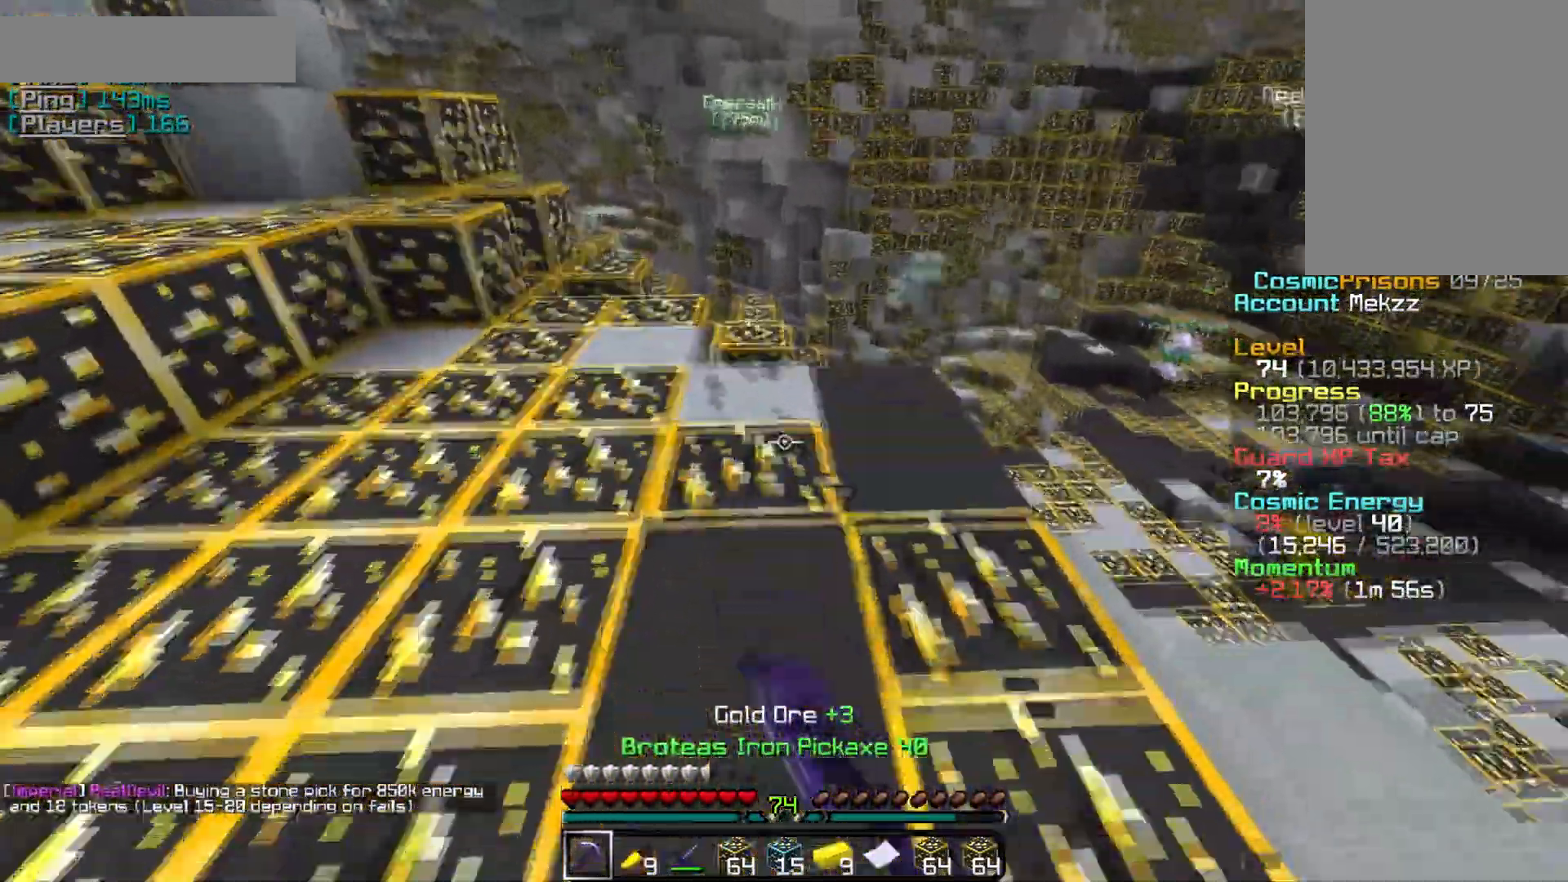
{"keys": [], "mouse": ["left"], "events": [[217, "d", "down"], [451, "d", "up"], [501, "s", "up"]]}
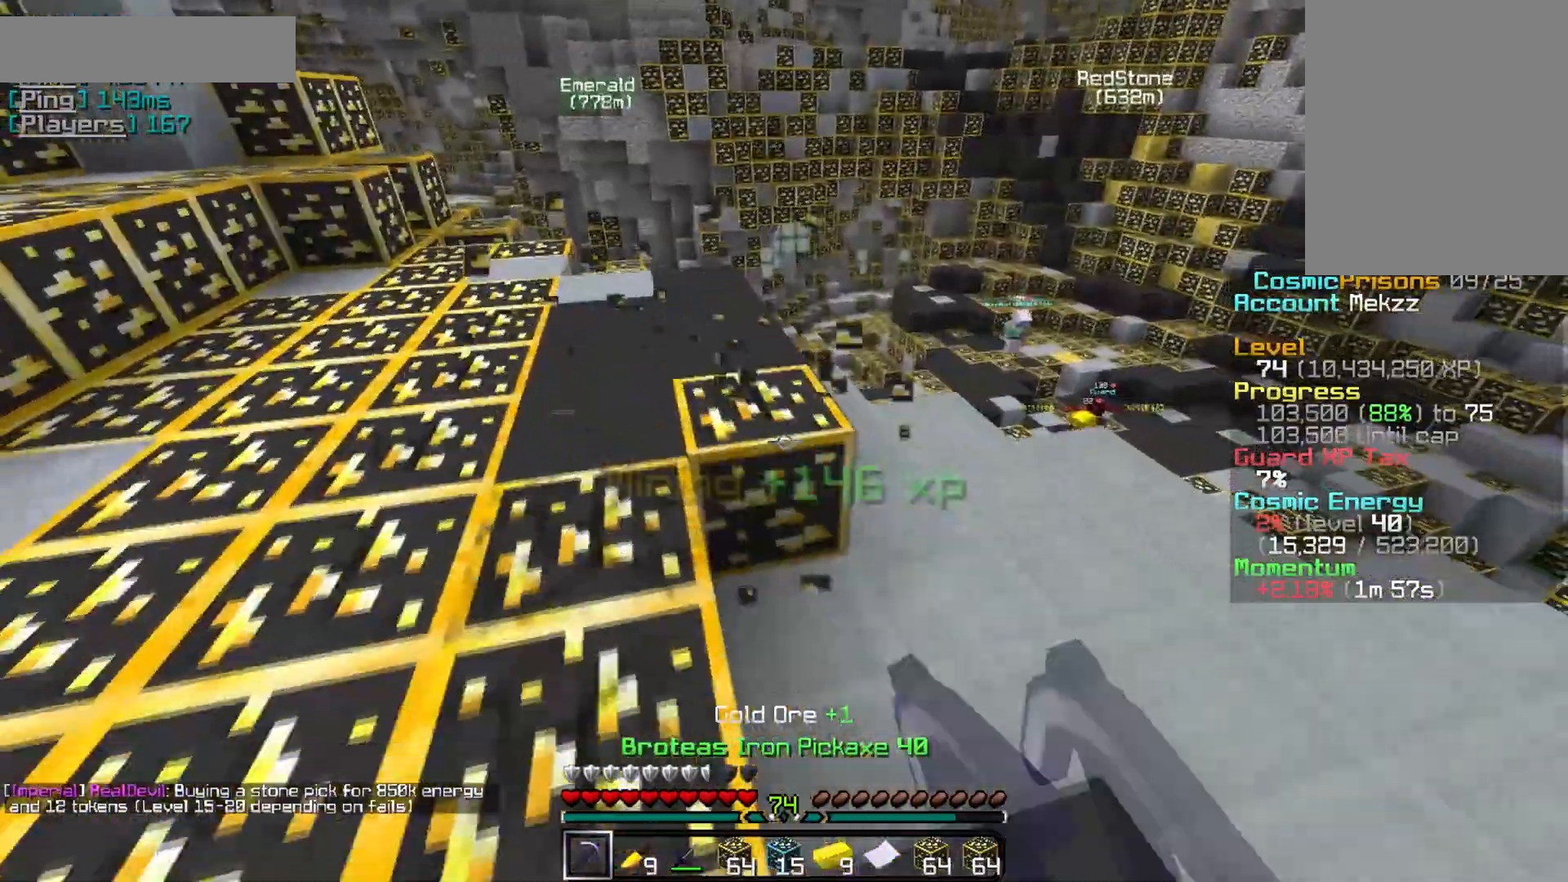
{"keys": ["a"], "mouse": ["left"], "events": [[150, "w", "down"], [350, "a", "down"], [483, "w", "up"]]}
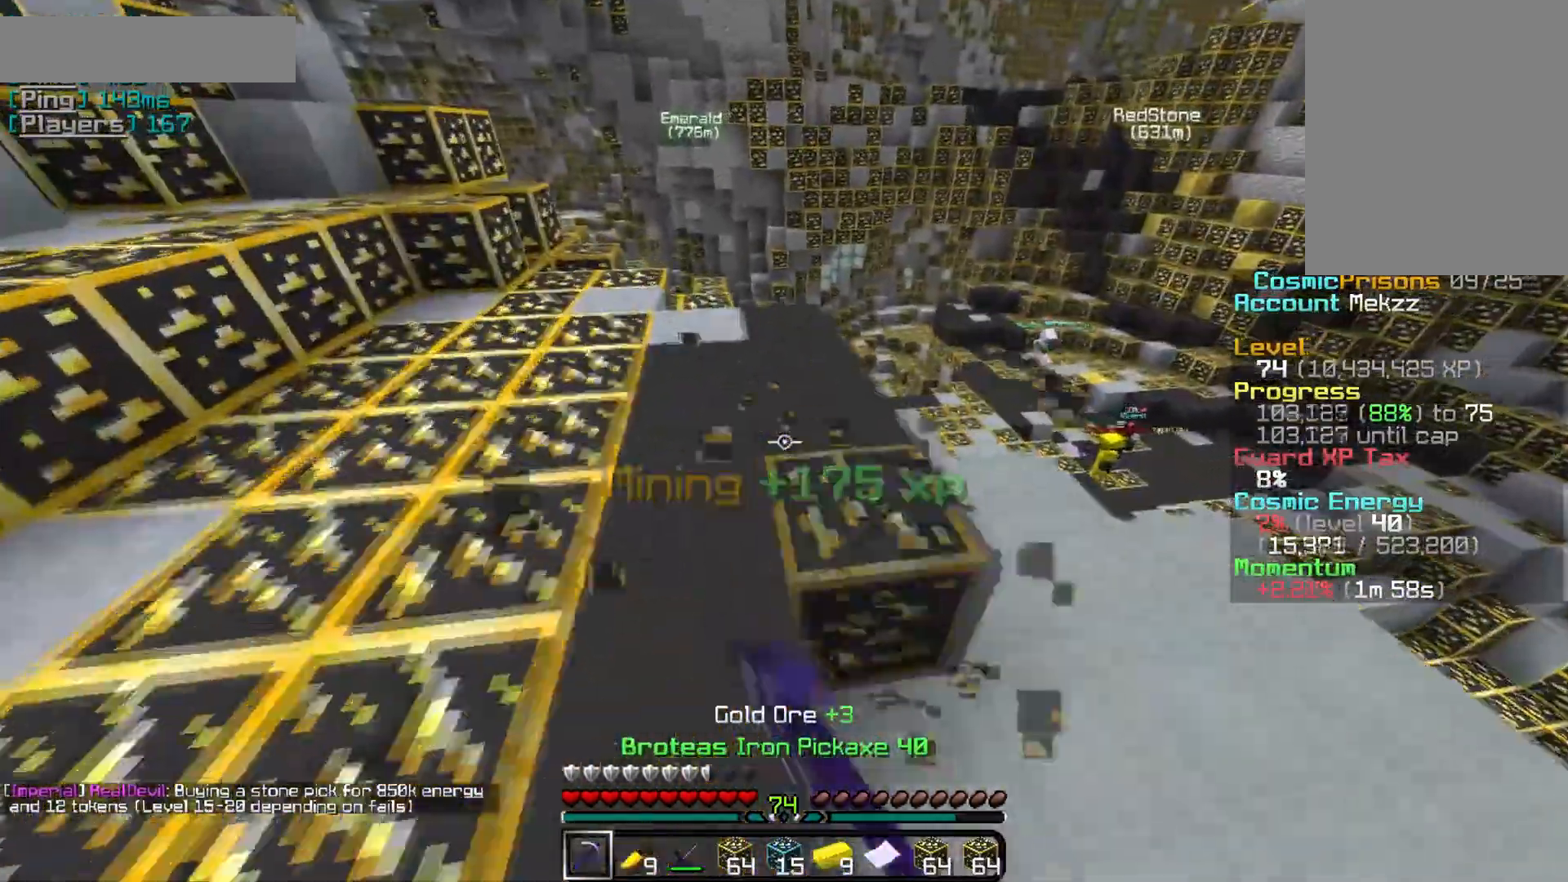
{"keys": ["s"], "mouse": ["left", "right"], "events": [[84, "a", "up"], [150, "s", "down"], [300, "d", "down"], [434, "mouse_right", "down"], [501, "d", "up"]]}
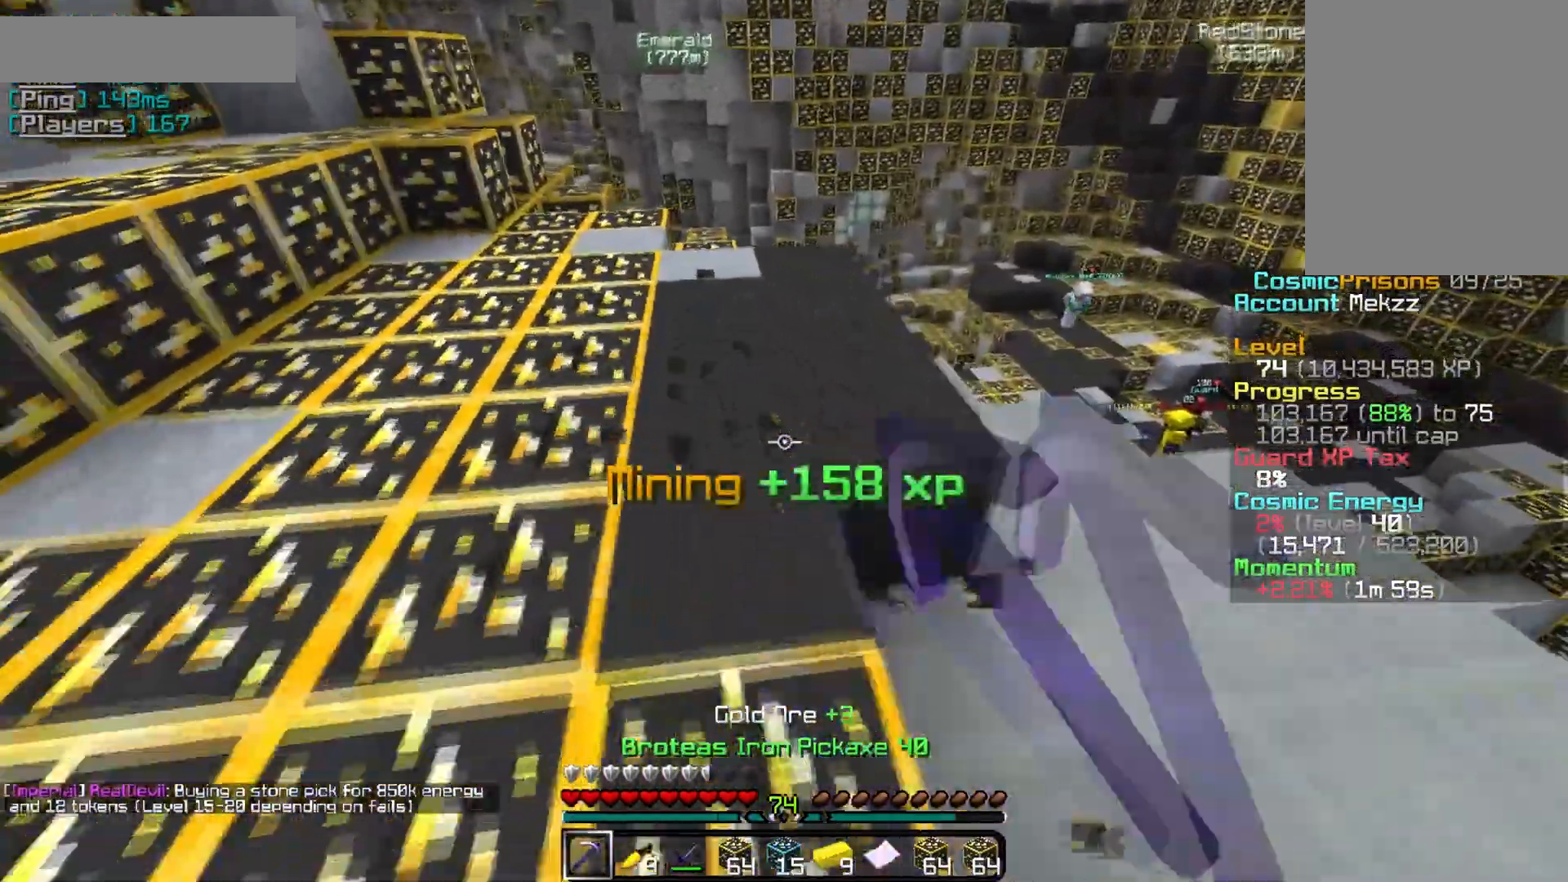
{"keys": ["s"], "mouse": ["left"], "events": [[300, "mouse_right", "up"]]}
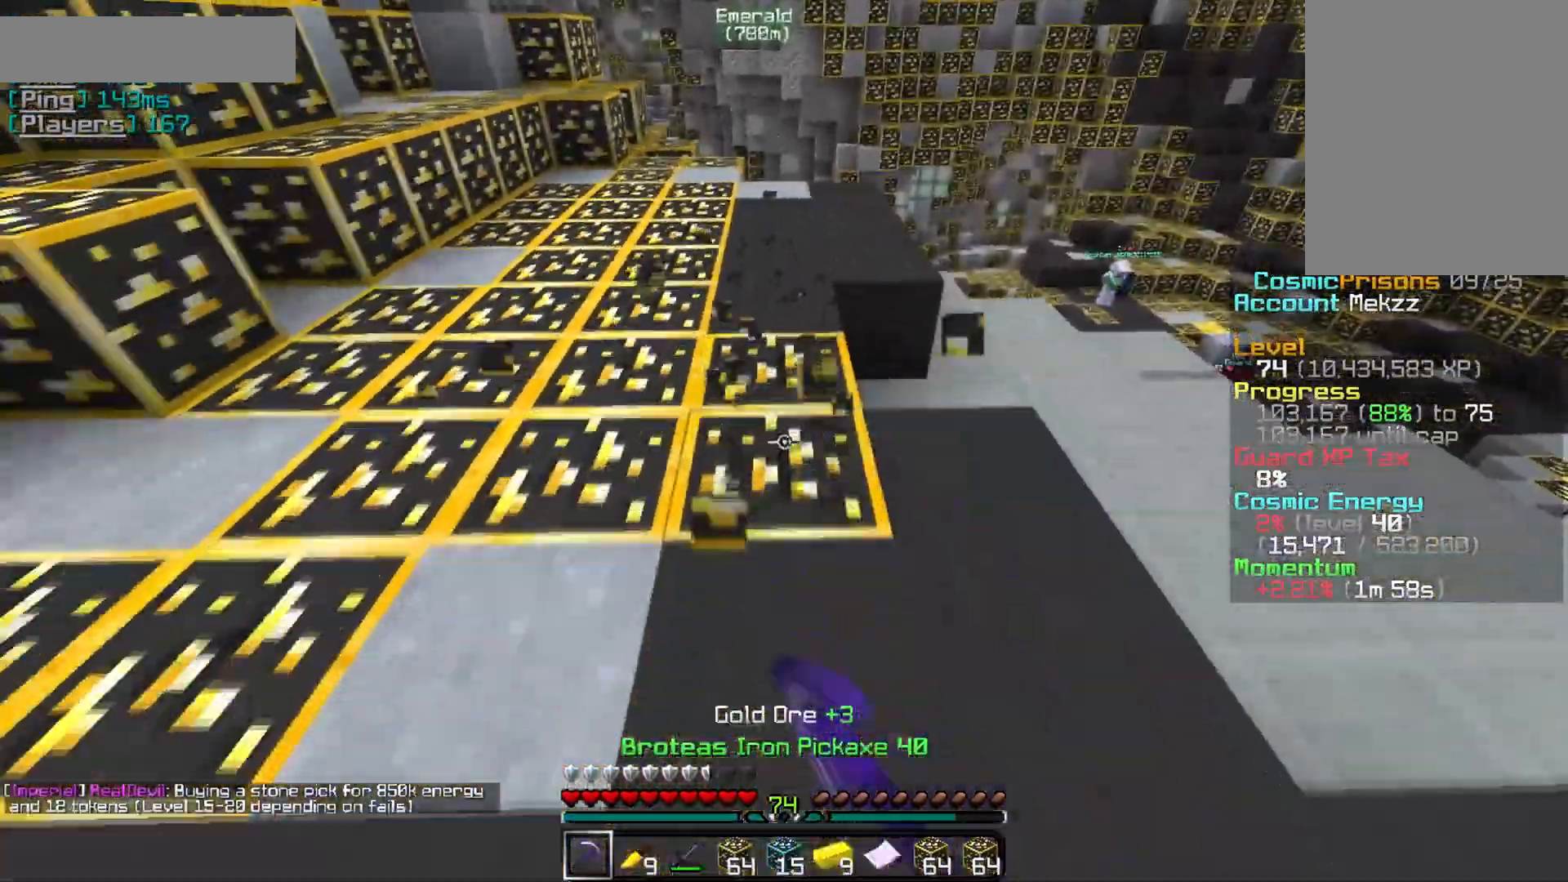
{"keys": [], "mouse": ["left"], "events": [[17, "s", "up"]]}
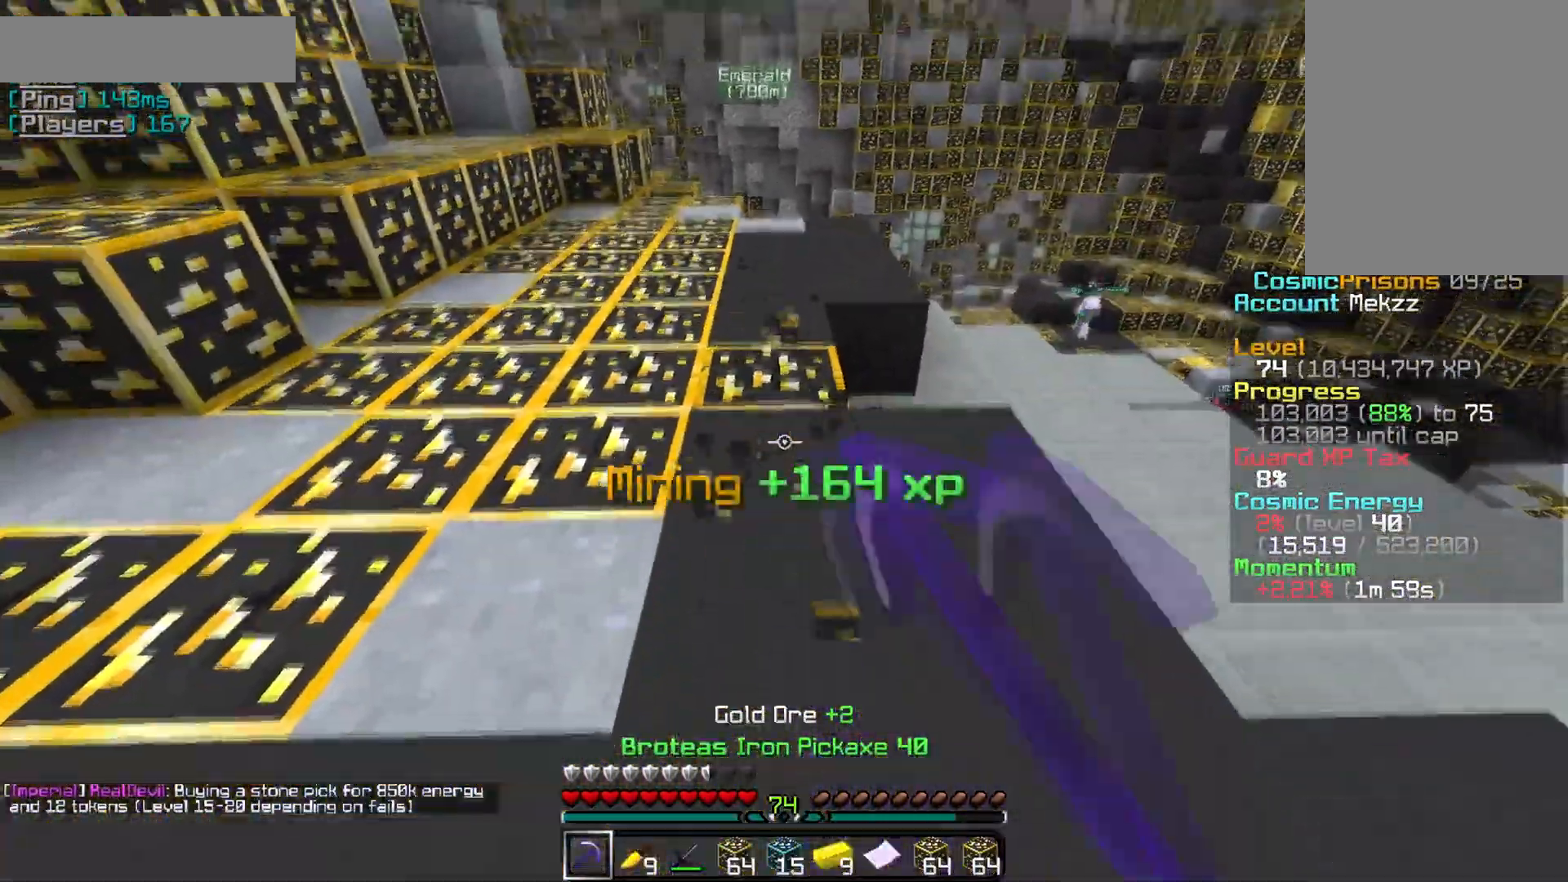
{"keys": ["w"], "mouse": ["left"], "events": [[50, "w", "down"], [233, "a", "down"], [500, "a", "up"]]}
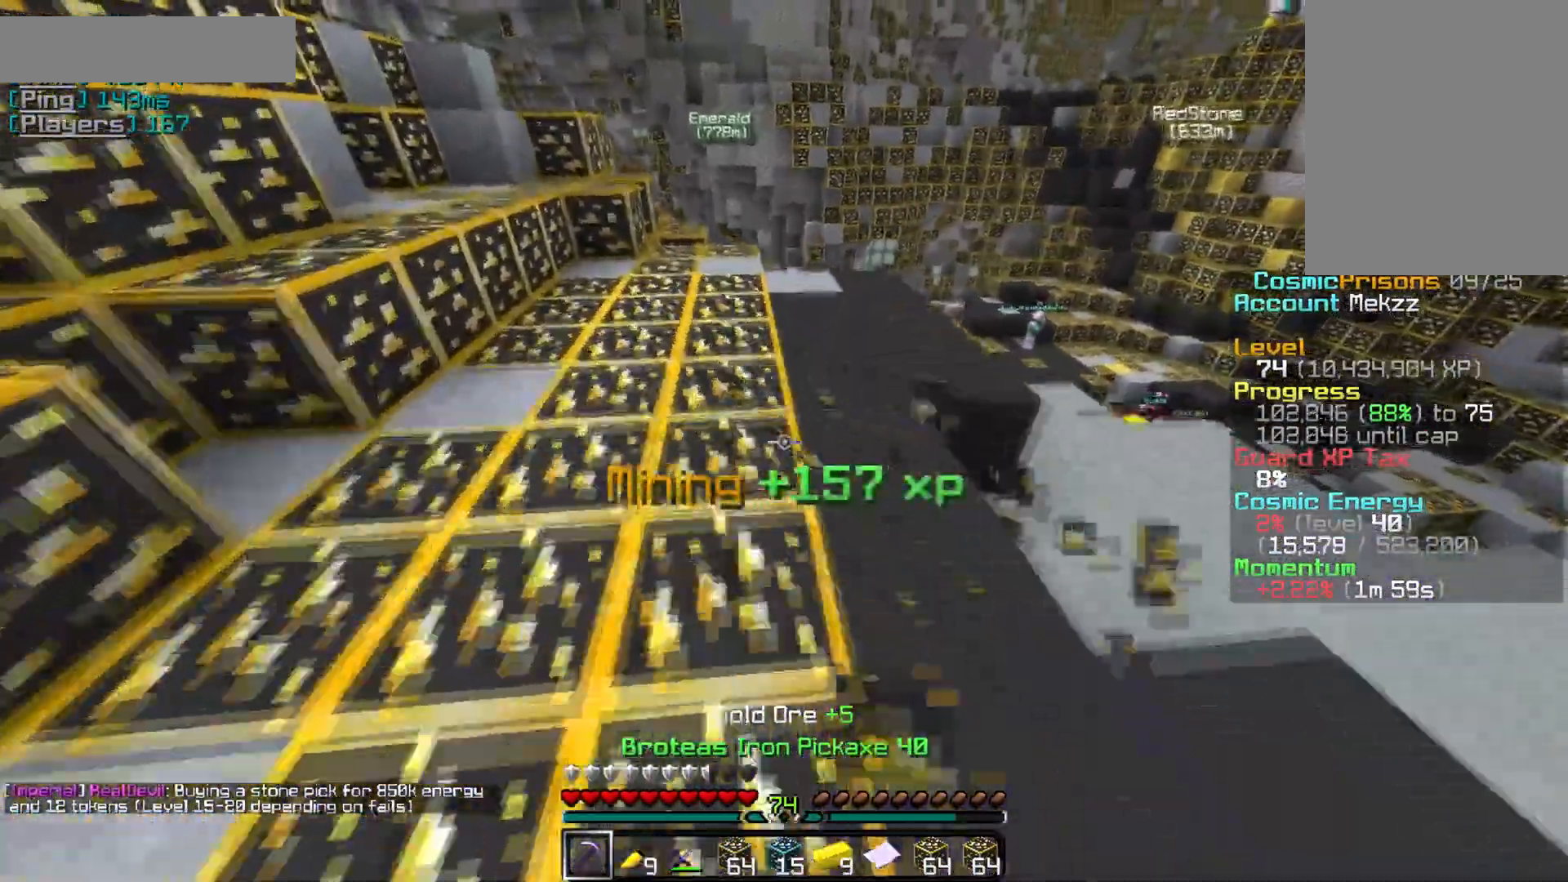
{"keys": [], "mouse": ["left"], "events": [[417, "w", "up"]]}
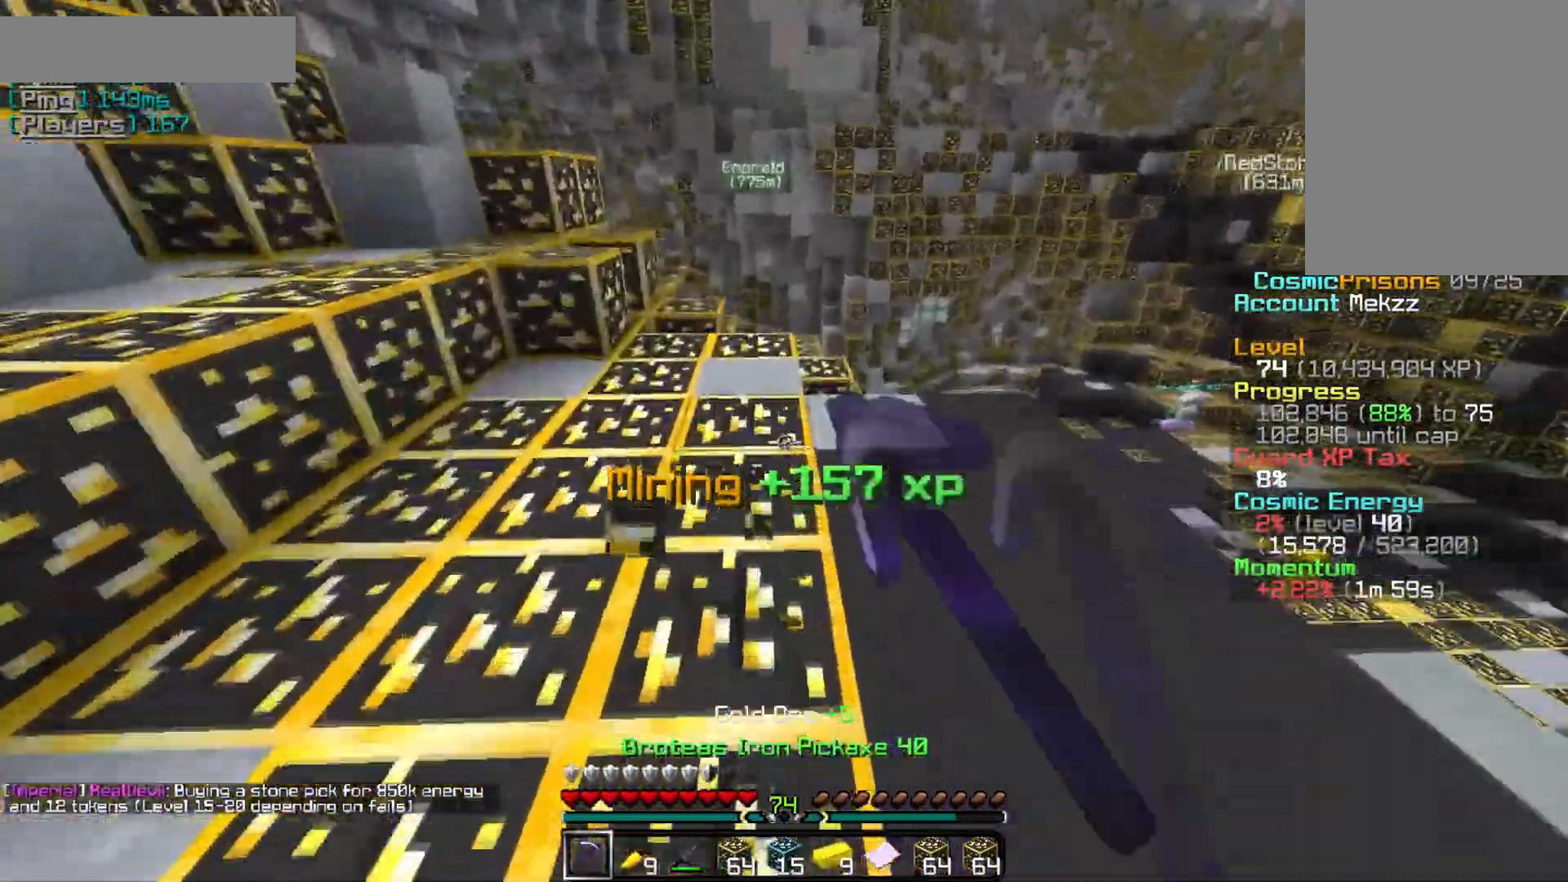
{"keys": ["s"], "mouse": ["left"], "events": [[483, "s", "down"]]}
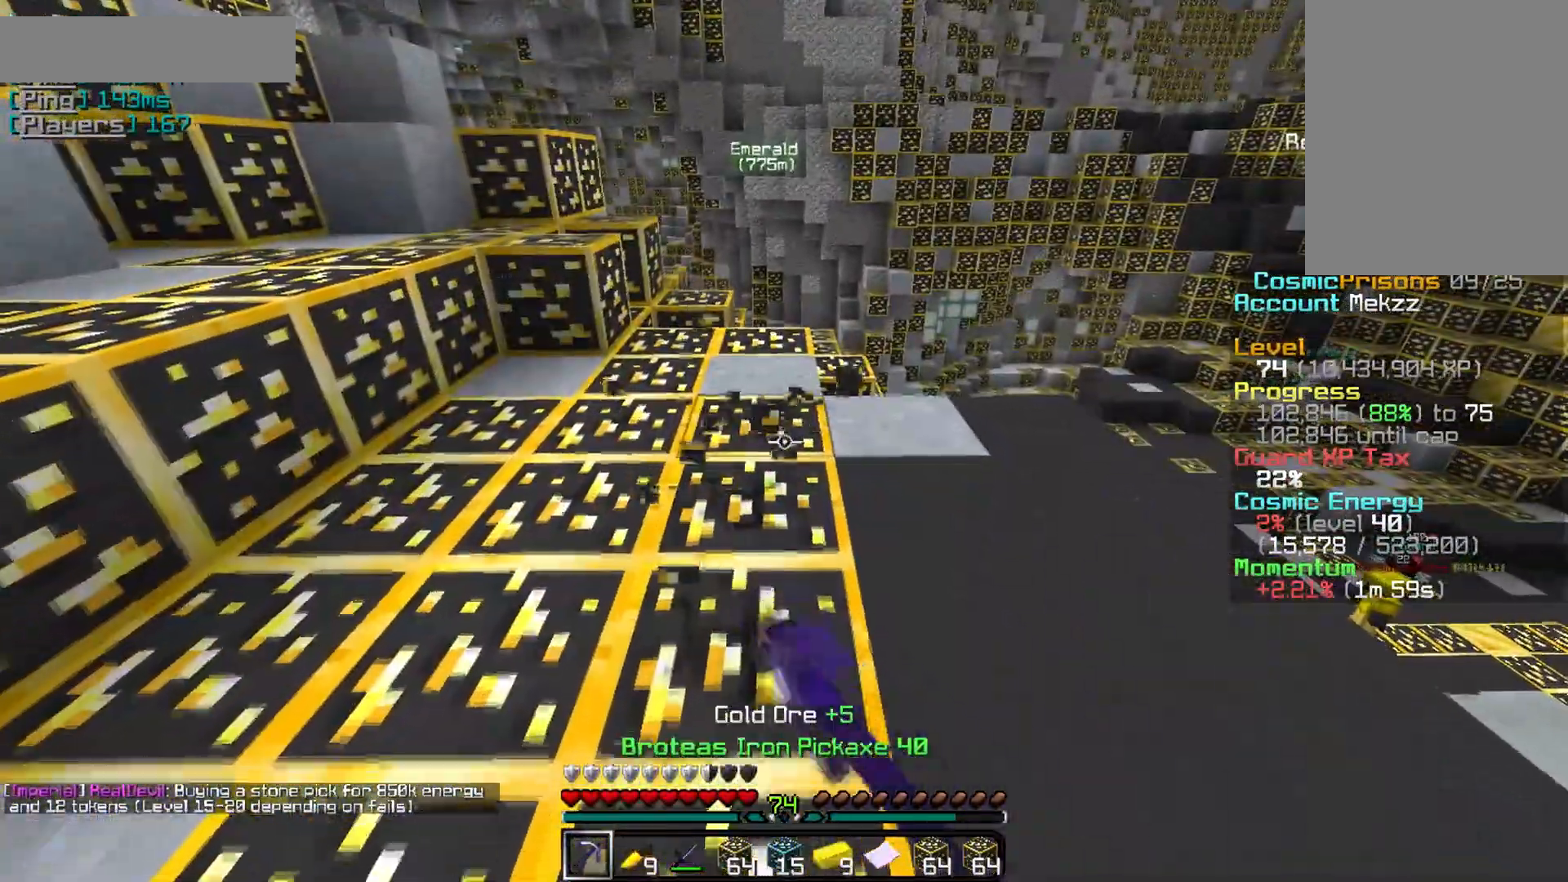
{"keys": ["s"], "mouse": ["left"], "events": []}